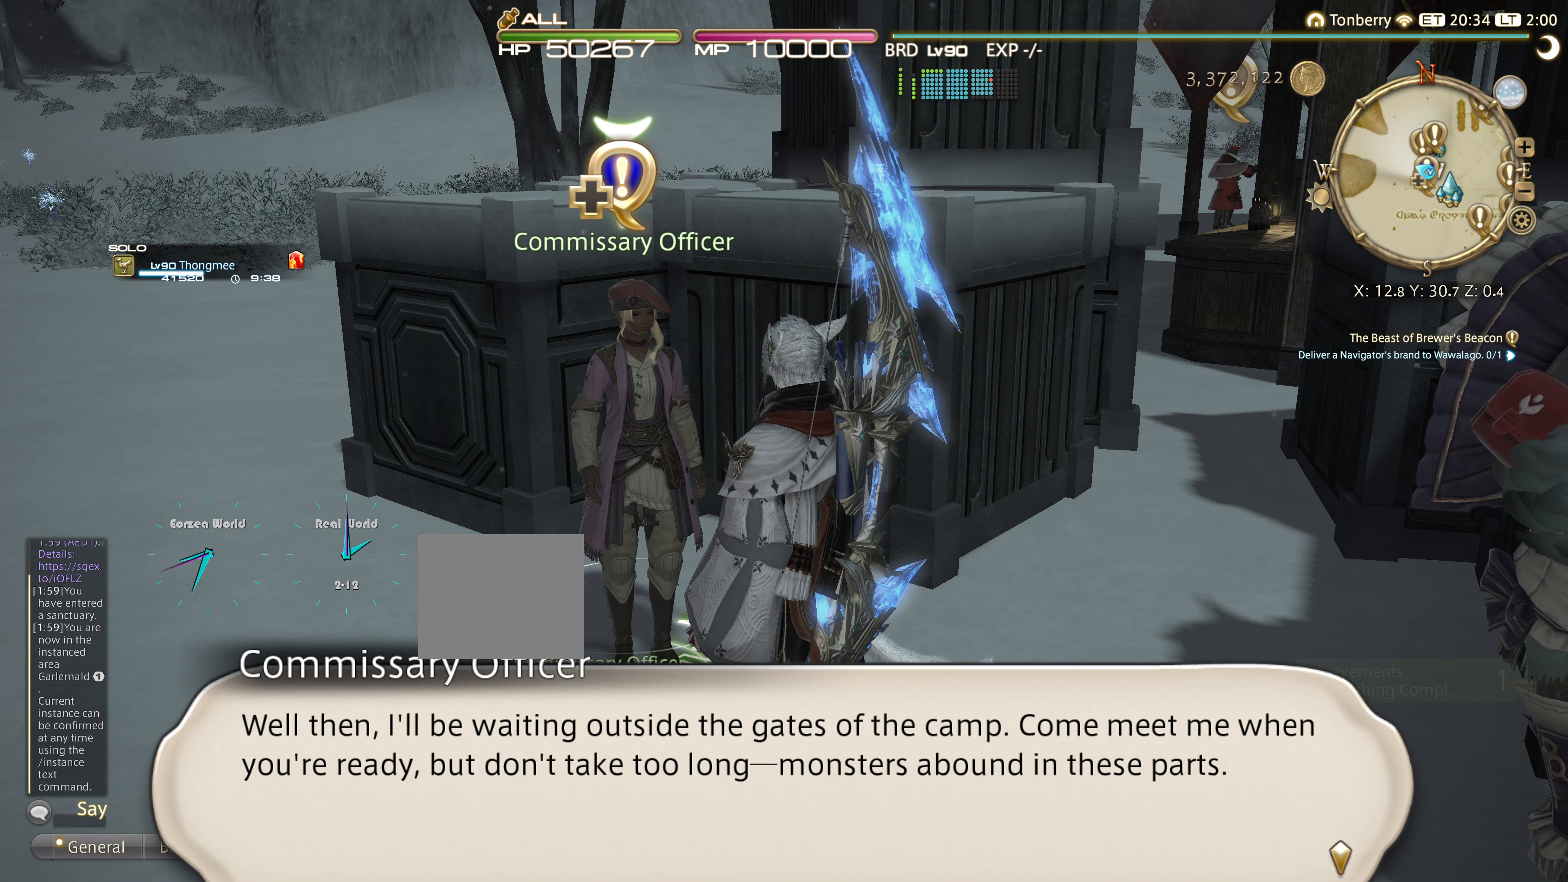
Gameplay with a controller (PlayStation layout); each line is a JSON object with the inputs held at the frame after it. "events" lists button and stick changes between this image and that frame as [ms after this image, input, new state], when the widget could be followed in between. Not read: R3.
{"buttons": [], "left_stick": "center", "right_stick": "center", "events": [[100, "CROSS", "down"], [133, "CROSS", "up"]]}
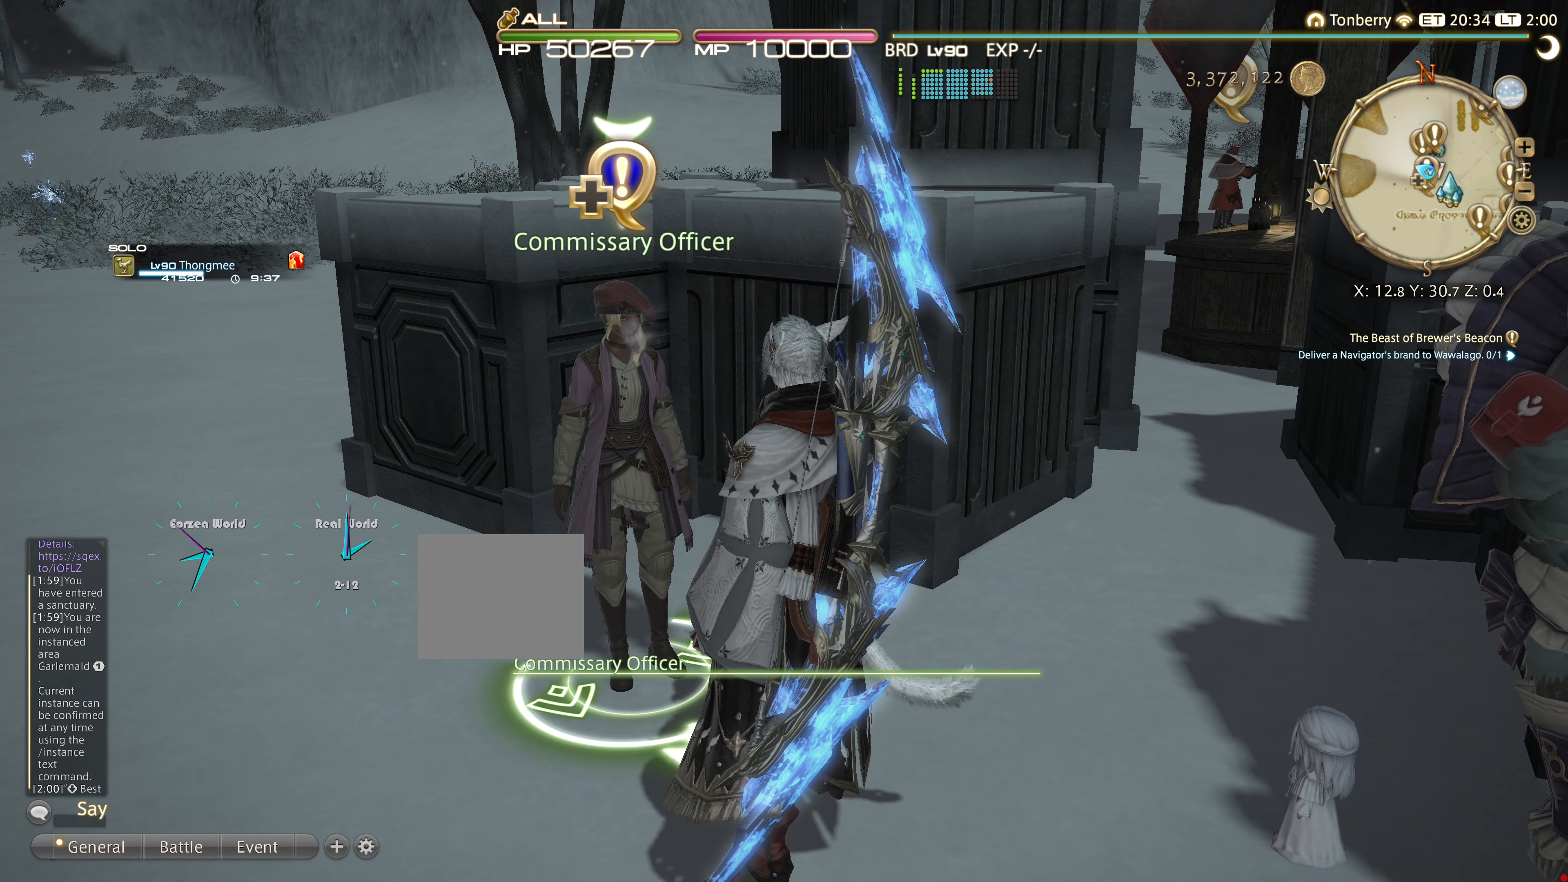
{"buttons": [], "left_stick": "center", "right_stick": "center", "events": []}
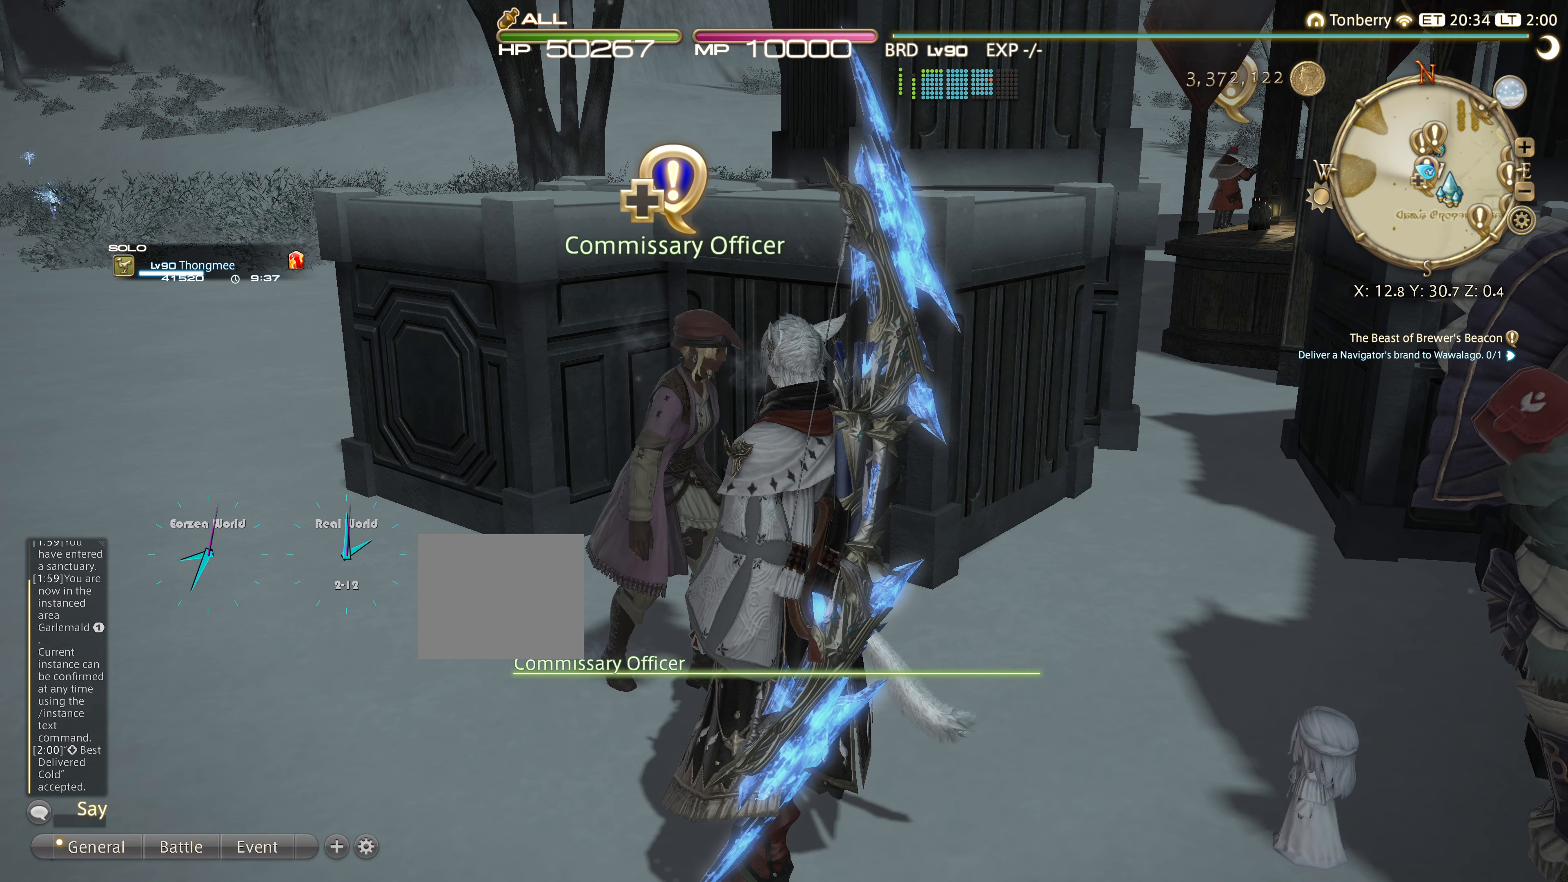
{"buttons": [], "left_stick": "center", "right_stick": "center", "events": []}
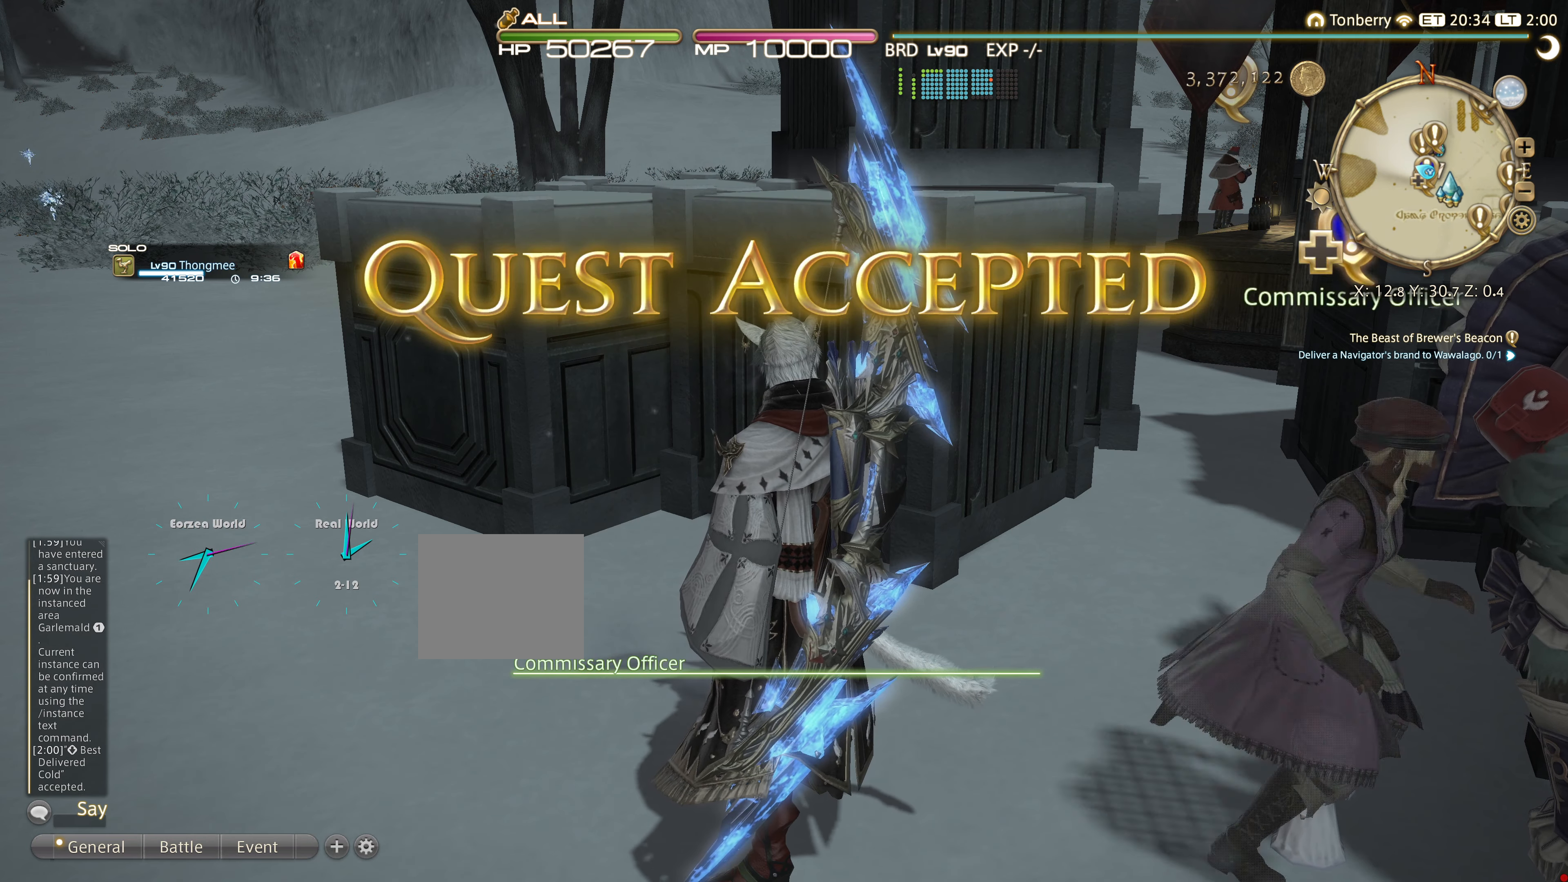
{"buttons": [], "left_stick": "center", "right_stick": "center", "events": []}
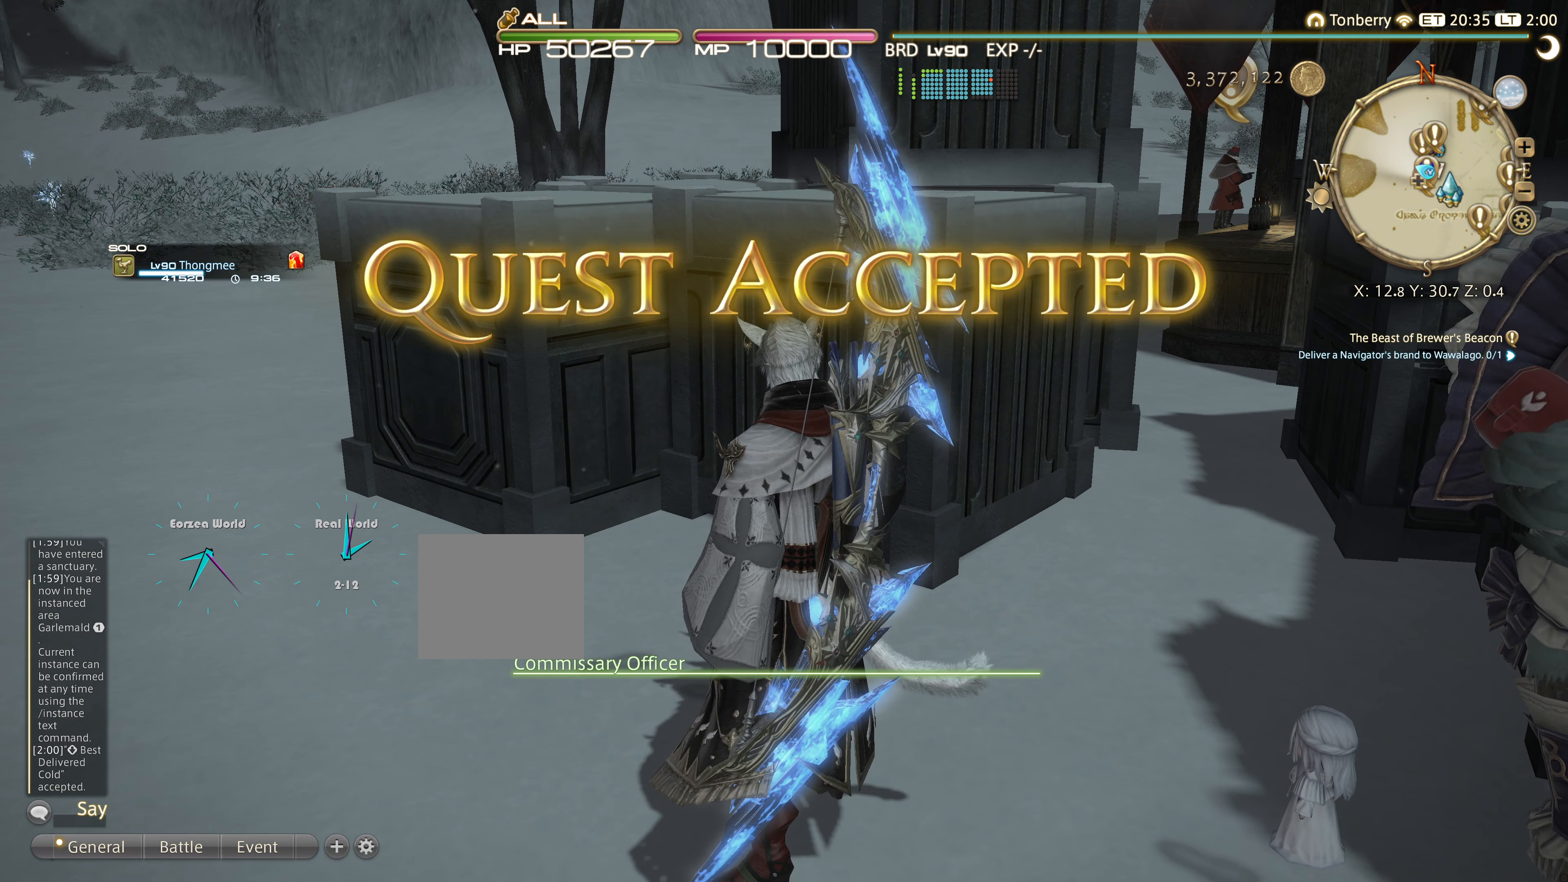
{"buttons": [], "left_stick": "center", "right_stick": "center", "events": []}
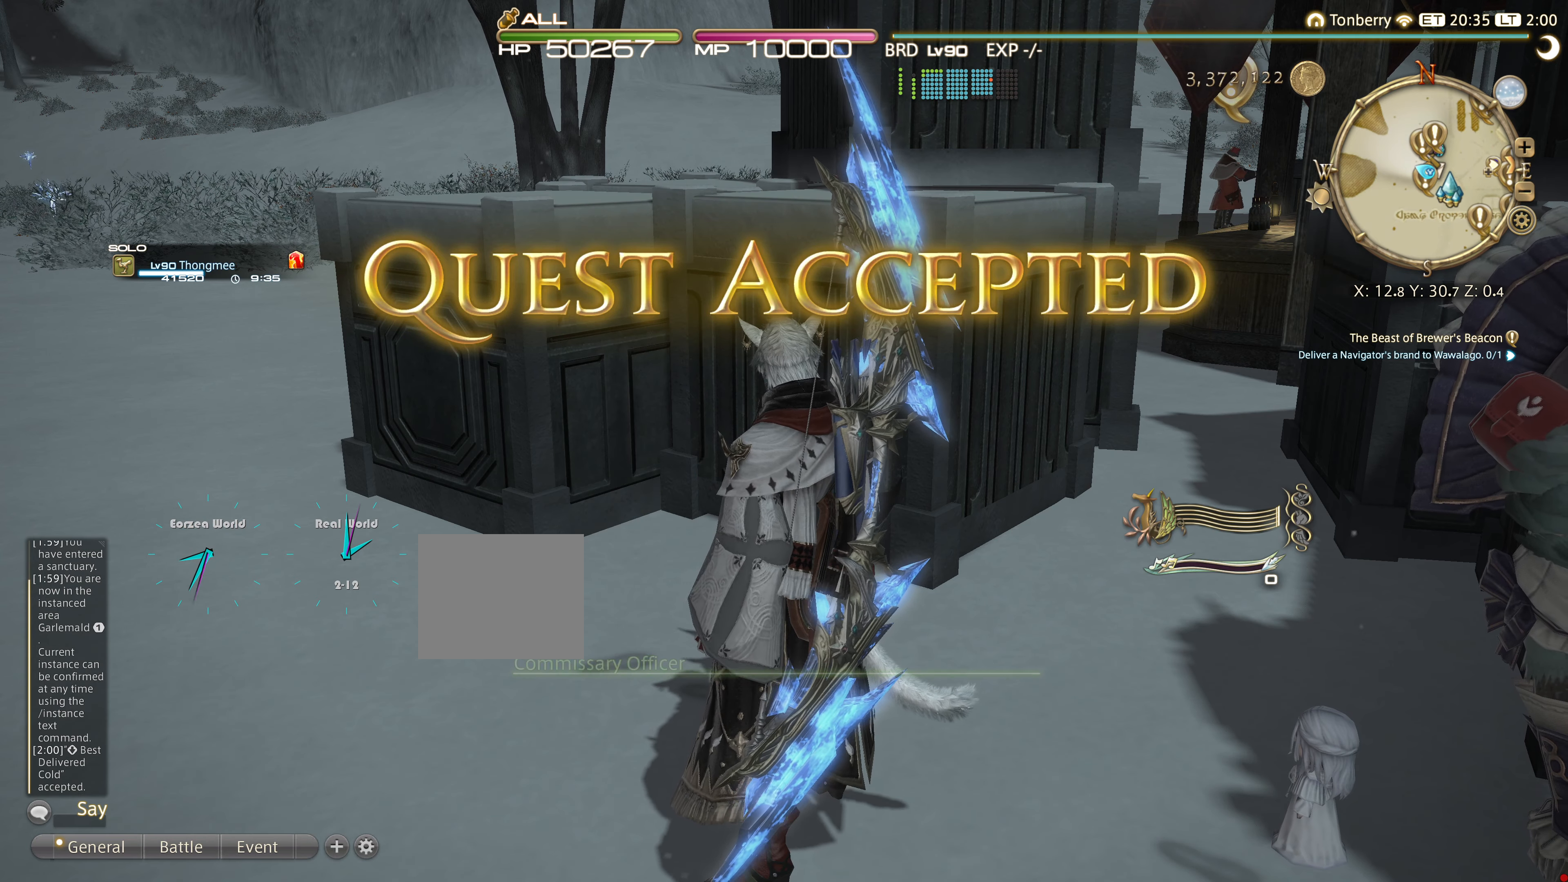
{"buttons": [], "left_stick": "center", "right_stick": "center", "events": []}
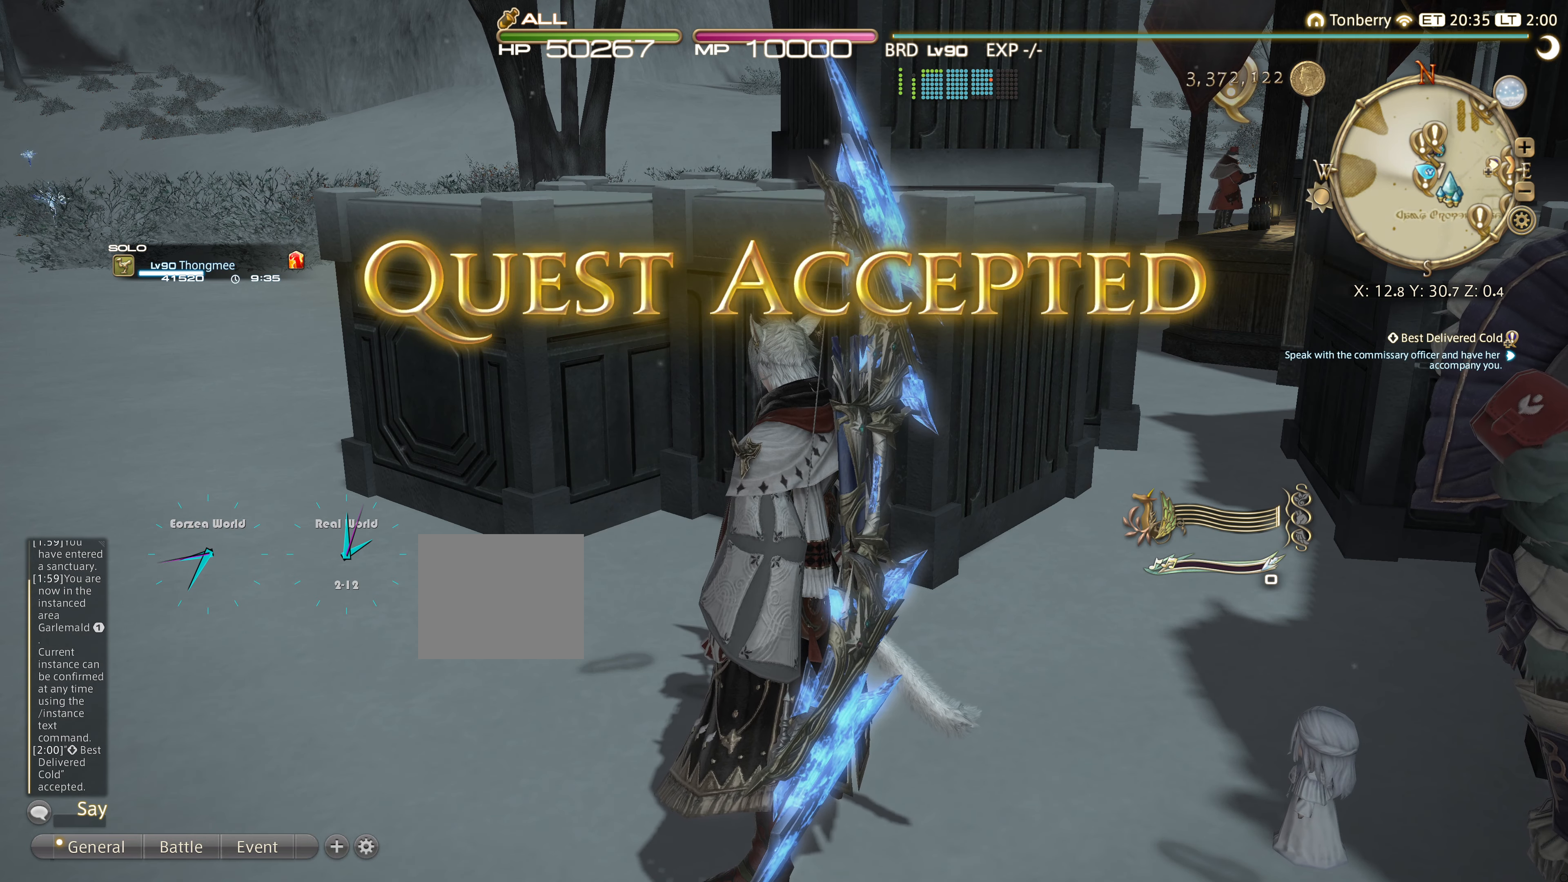
{"buttons": [], "left_stick": "center", "right_stick": "center", "events": []}
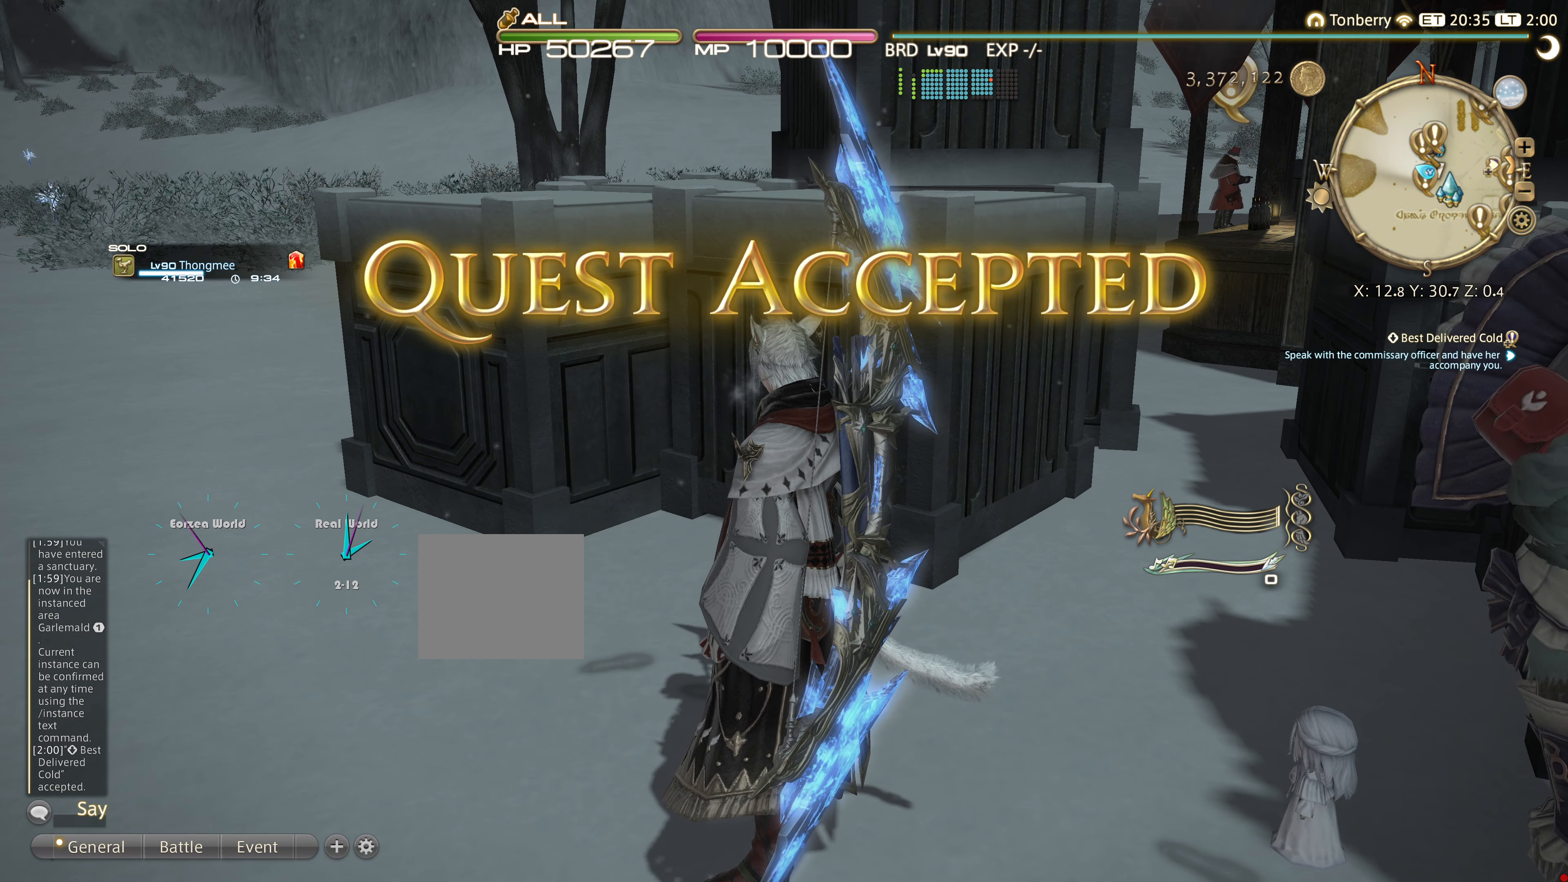
{"buttons": [], "left_stick": "center", "right_stick": "center", "events": []}
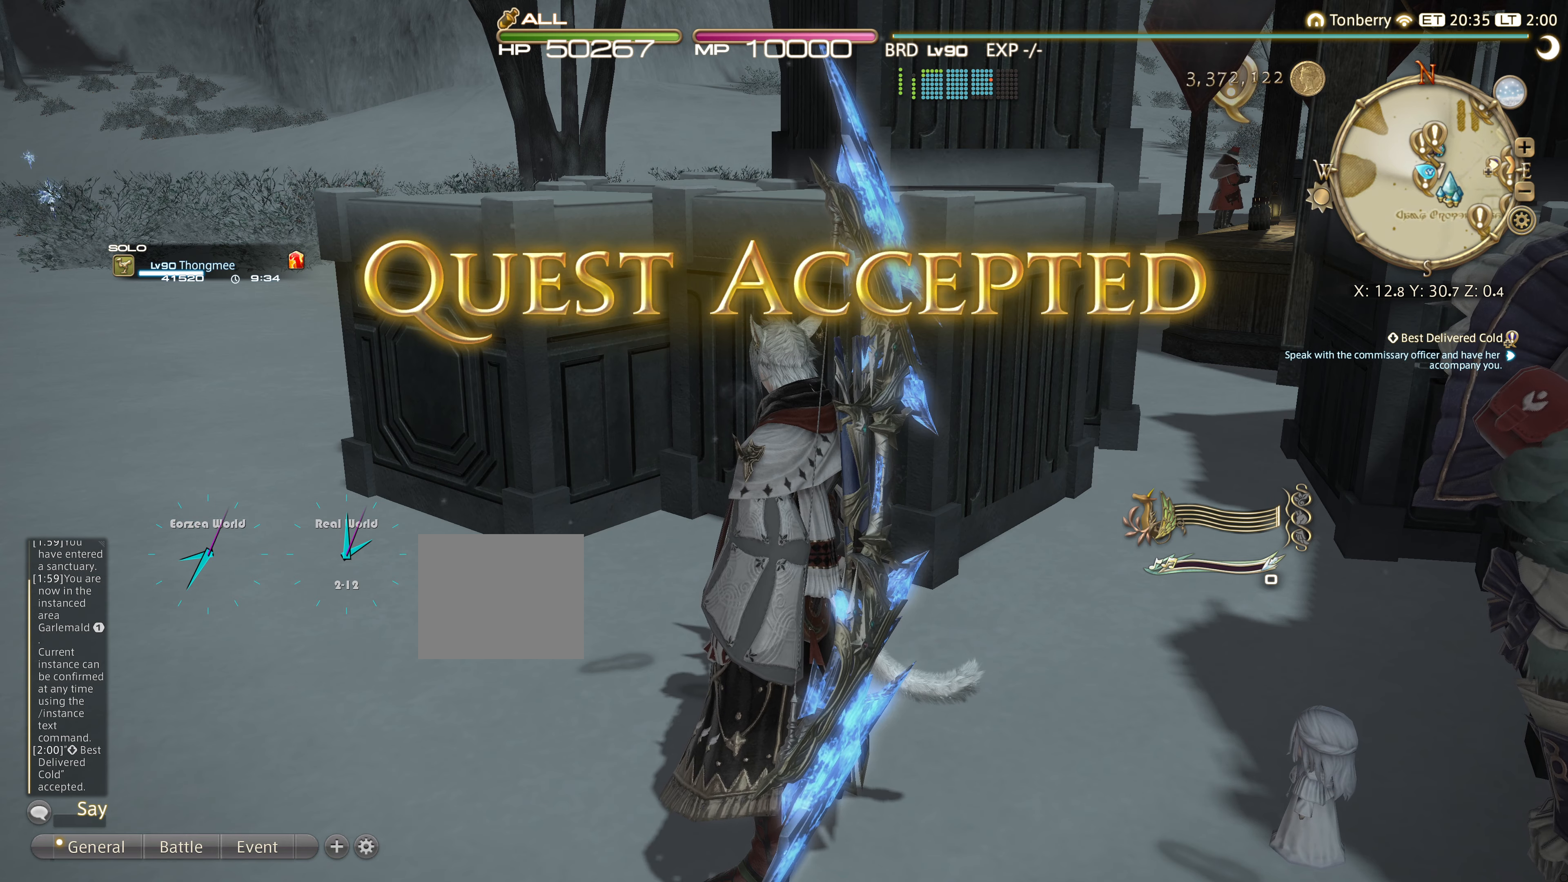
{"buttons": ["SELECT"], "left_stick": "center", "right_stick": "center", "events": [[350, "SELECT", "down"]]}
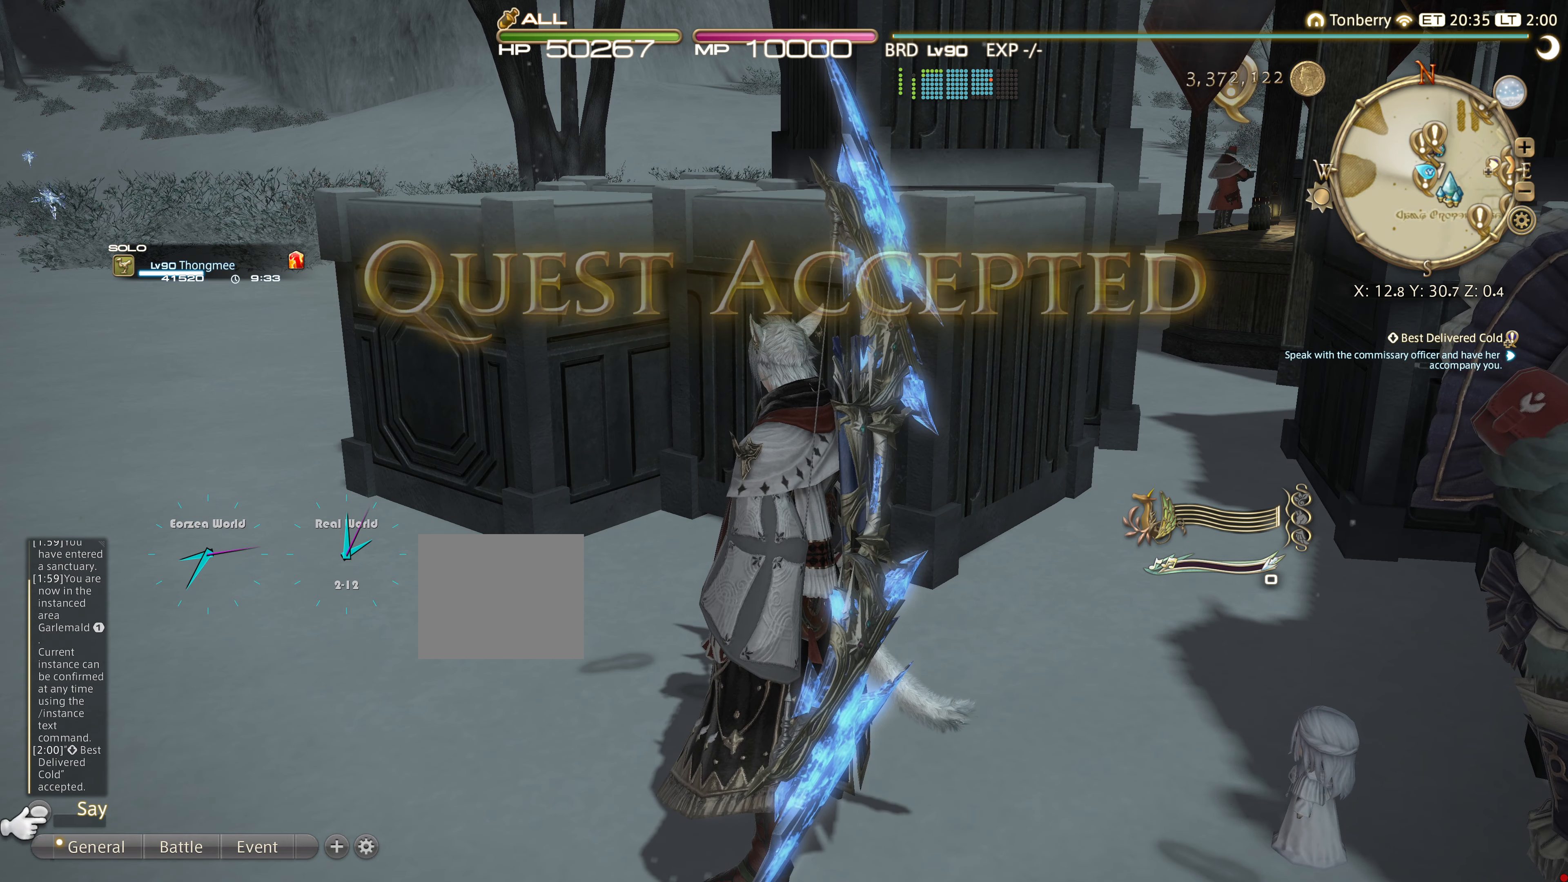
{"buttons": [], "left_stick": "center", "right_stick": "center", "events": [[16, "SELECT", "up"], [166, "SELECT", "down"], [350, "SELECT", "up"]]}
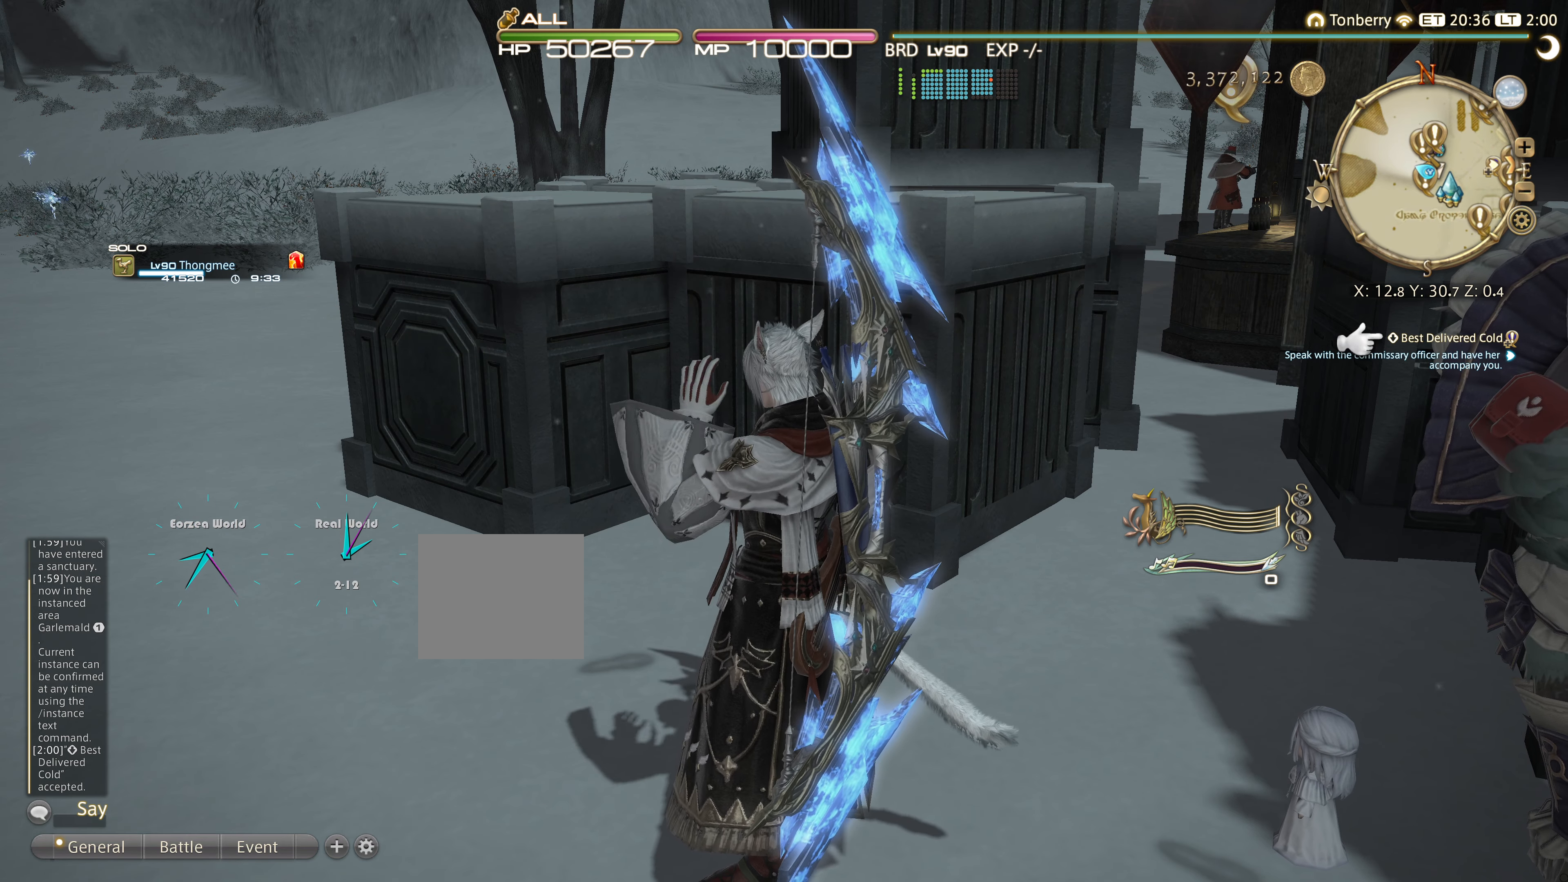
{"buttons": [], "left_stick": "center", "right_stick": "center", "events": []}
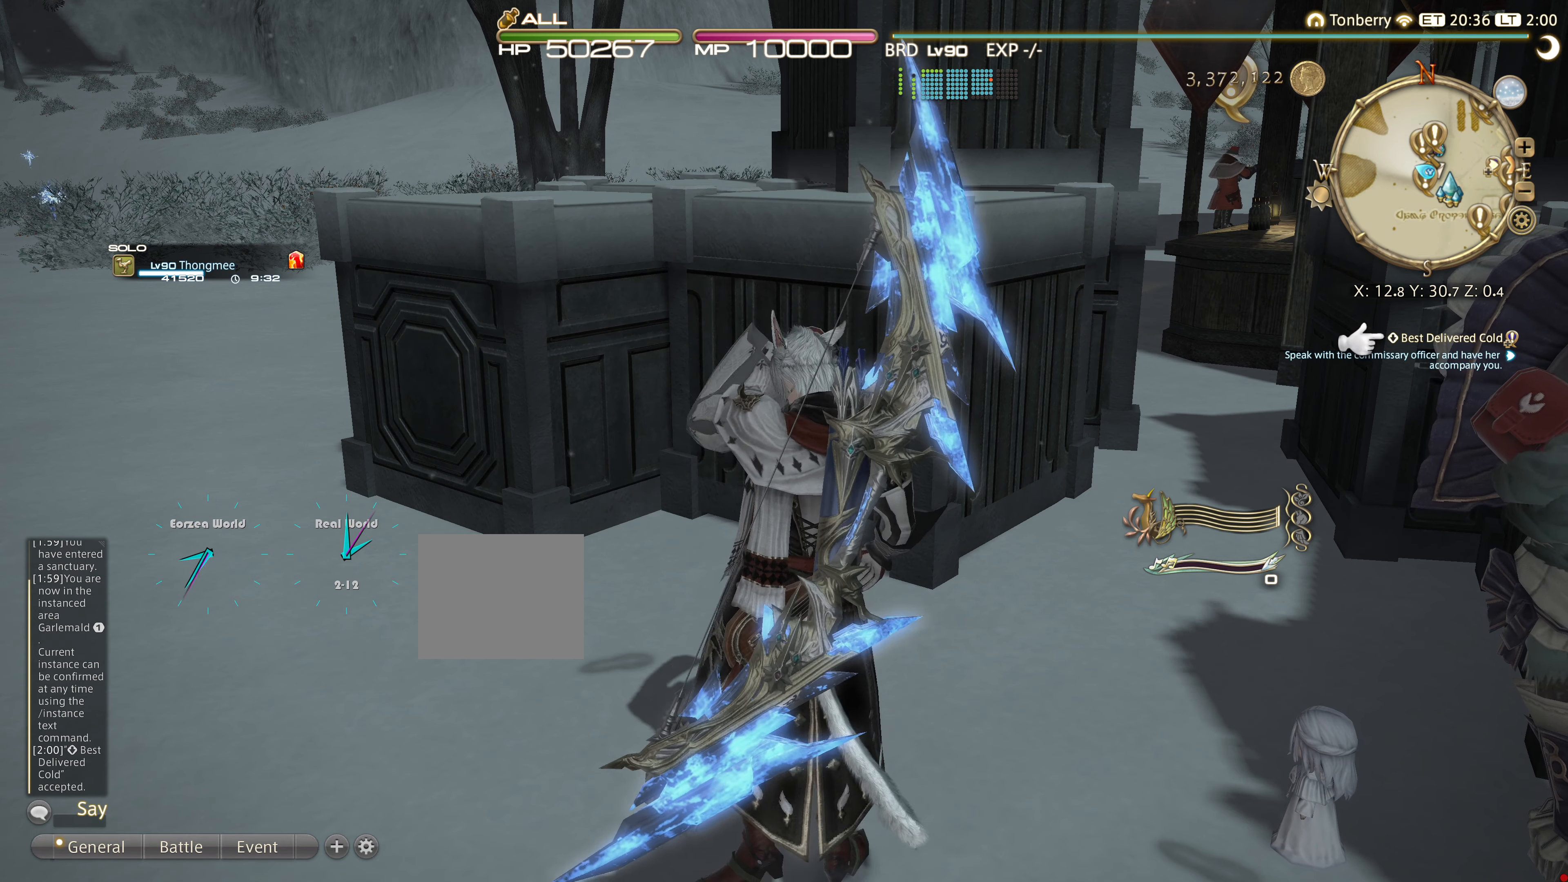
{"buttons": ["CIRCLE"], "left_stick": "center", "right_stick": "center", "events": [[267, "CIRCLE", "down"], [367, "CIRCLE", "up"], [417, "CIRCLE", "down"]]}
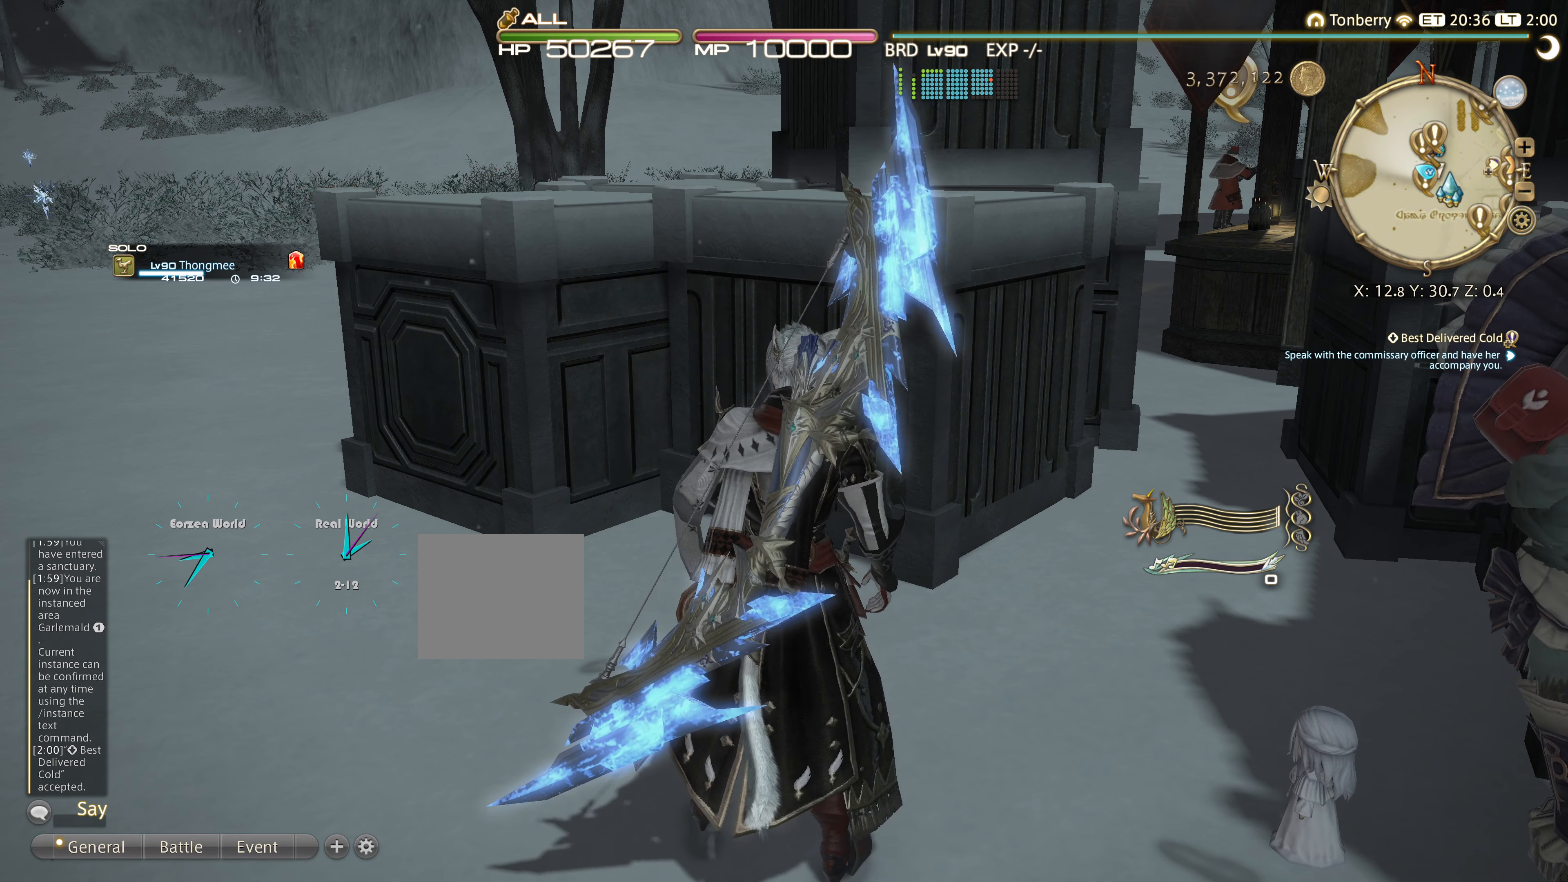
{"buttons": [], "left_stick": "center", "right_stick": "center", "events": [[17, "CIRCLE", "up"], [151, "SQUARE", "down"], [367, "SQUARE", "up"]]}
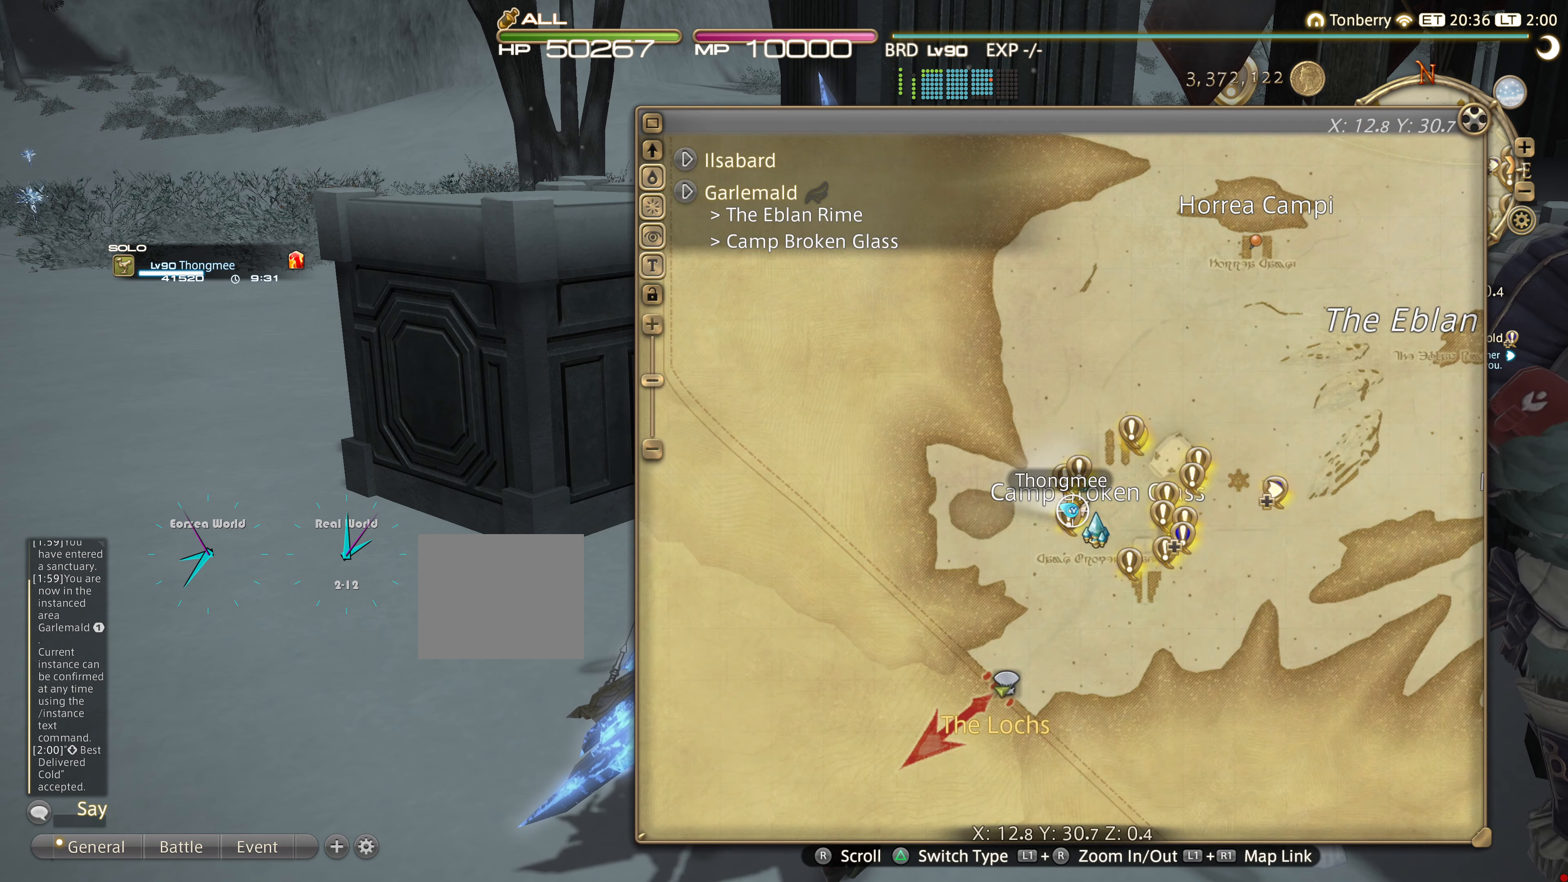
{"buttons": [], "left_stick": "center", "right_stick": "center", "events": [[284, "L1", "down"], [367, "R1", "down"], [500, "L1", "up"], [500, "R1", "up"]]}
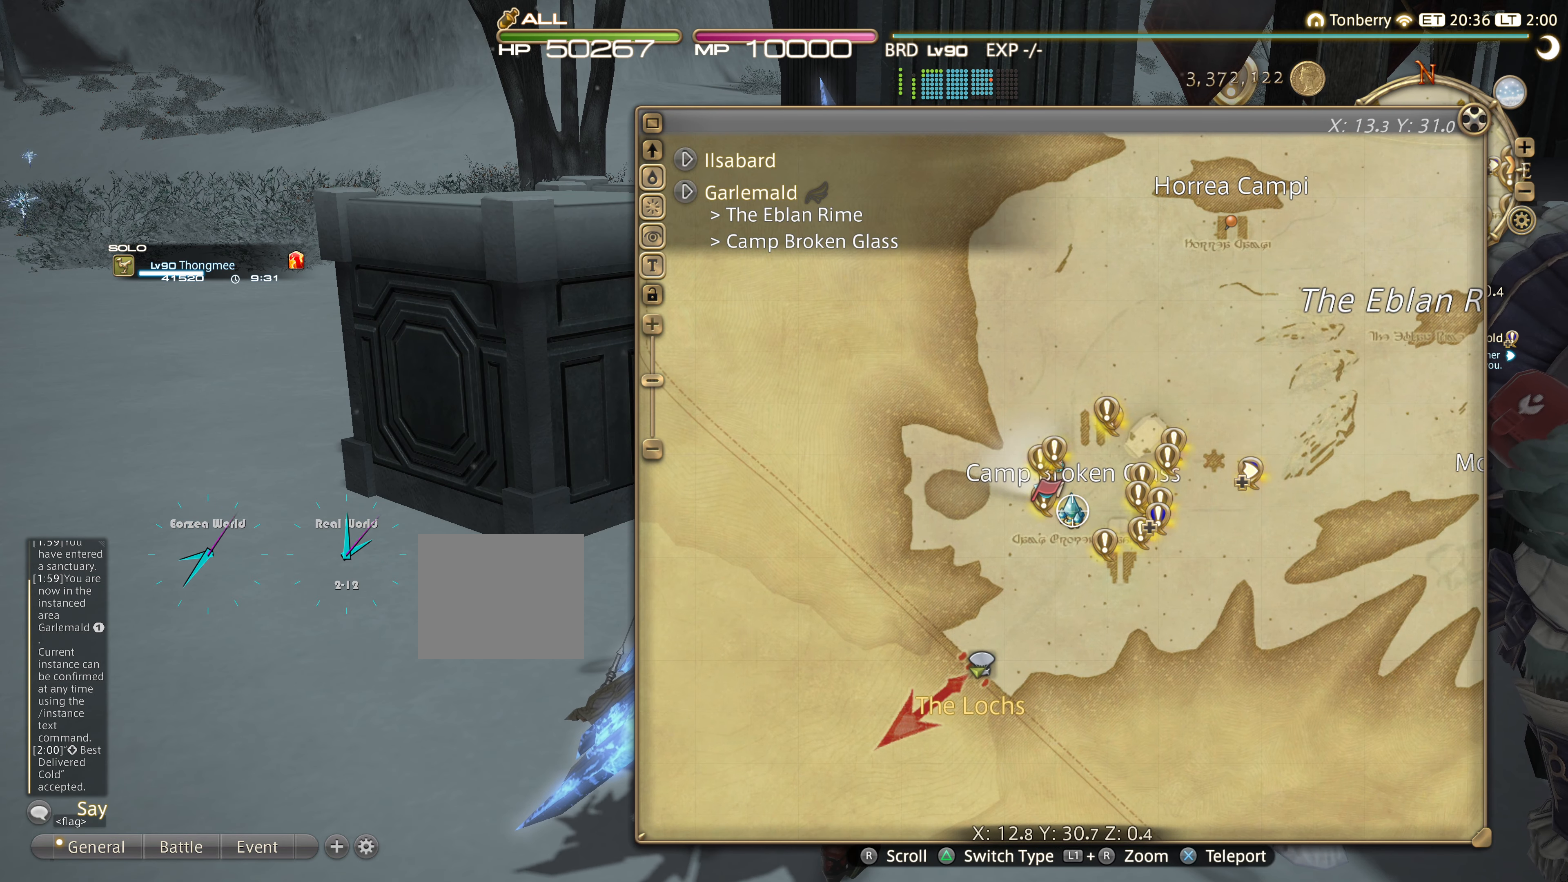
{"buttons": [], "left_stick": "center", "right_stick": "center", "events": []}
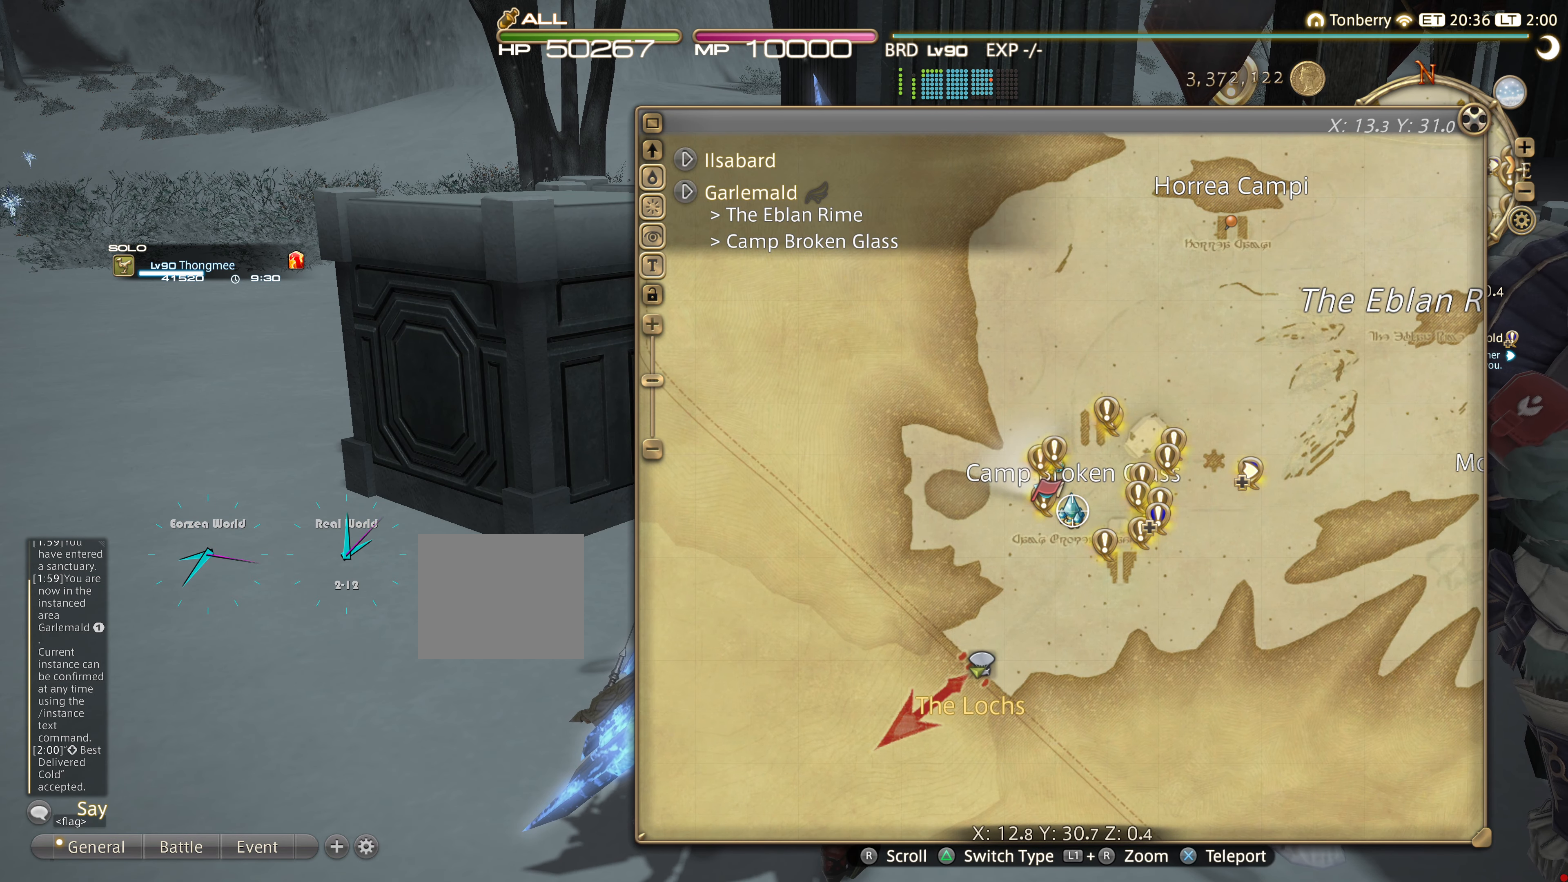
{"buttons": [], "left_stick": "center", "right_stick": "center", "events": []}
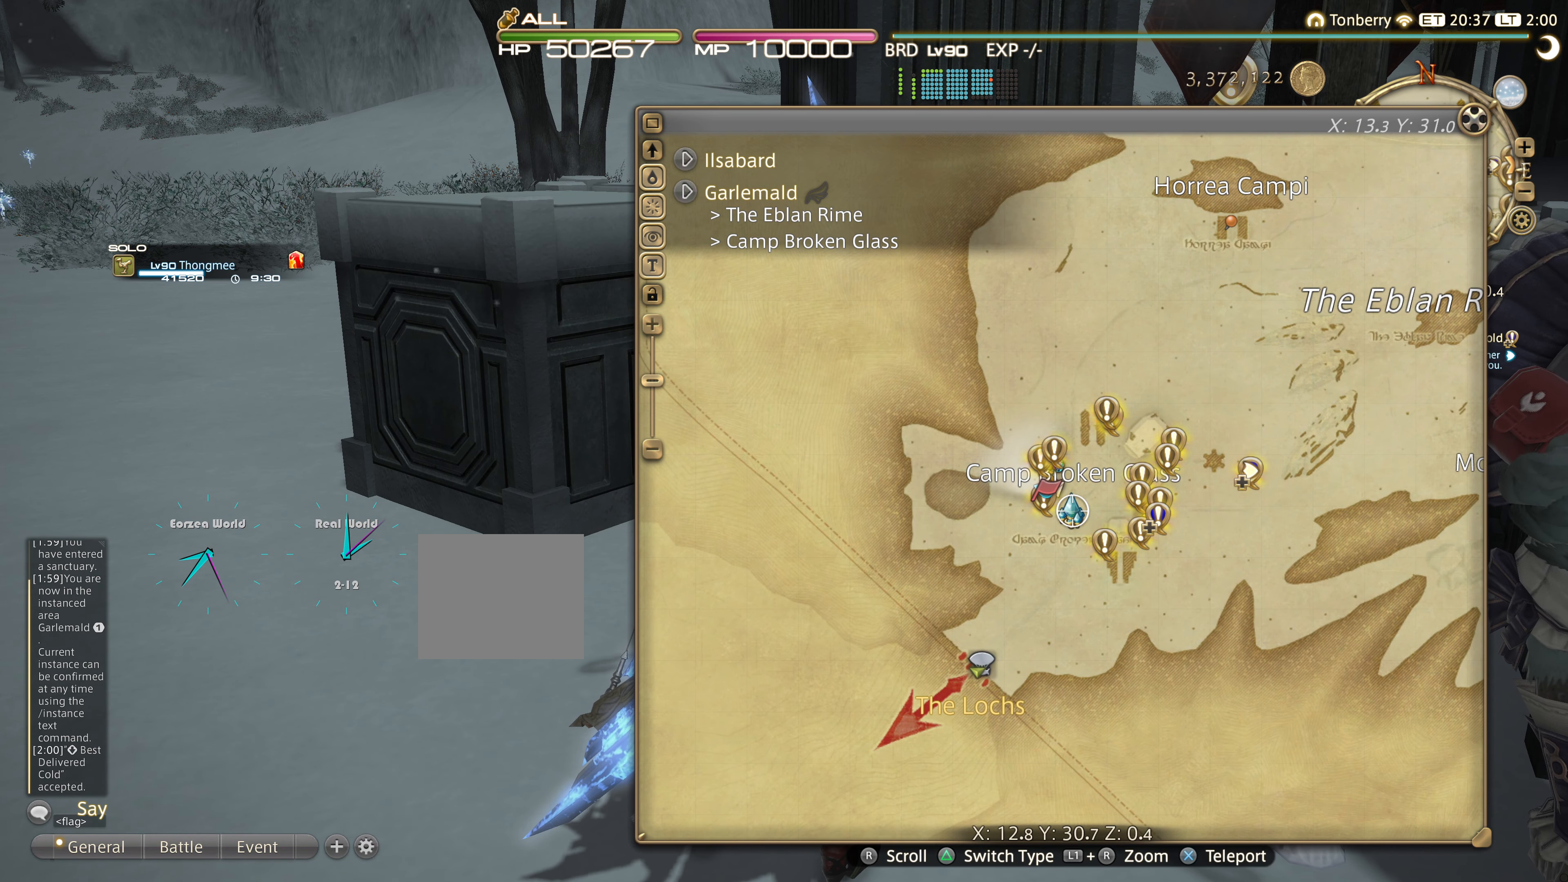
{"buttons": [], "left_stick": "center", "right_stick": "center", "events": []}
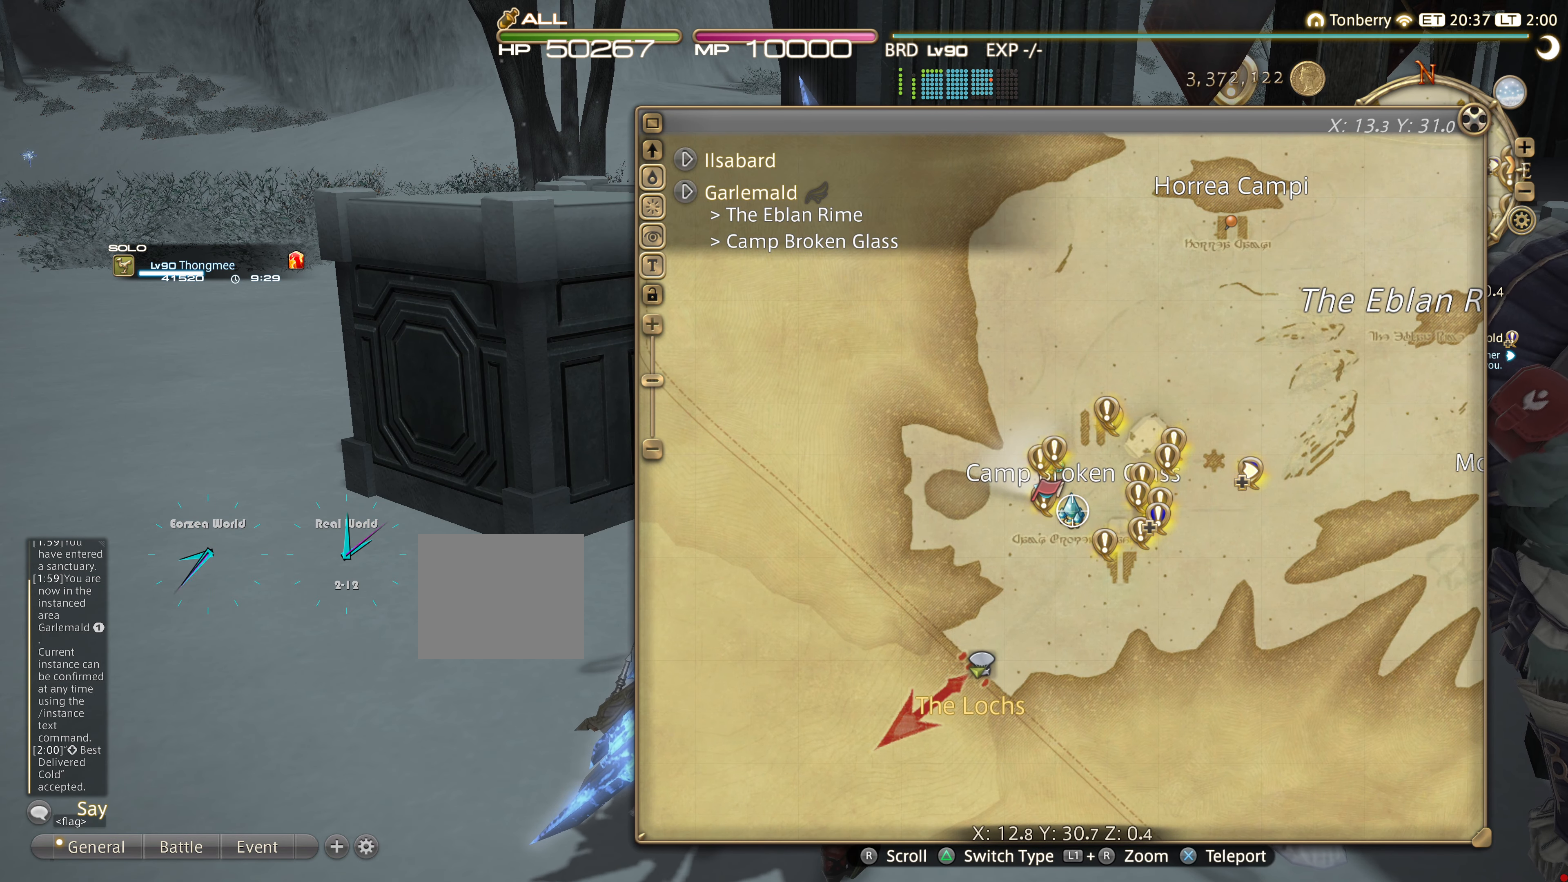
{"buttons": [], "left_stick": "center", "right_stick": "center", "events": []}
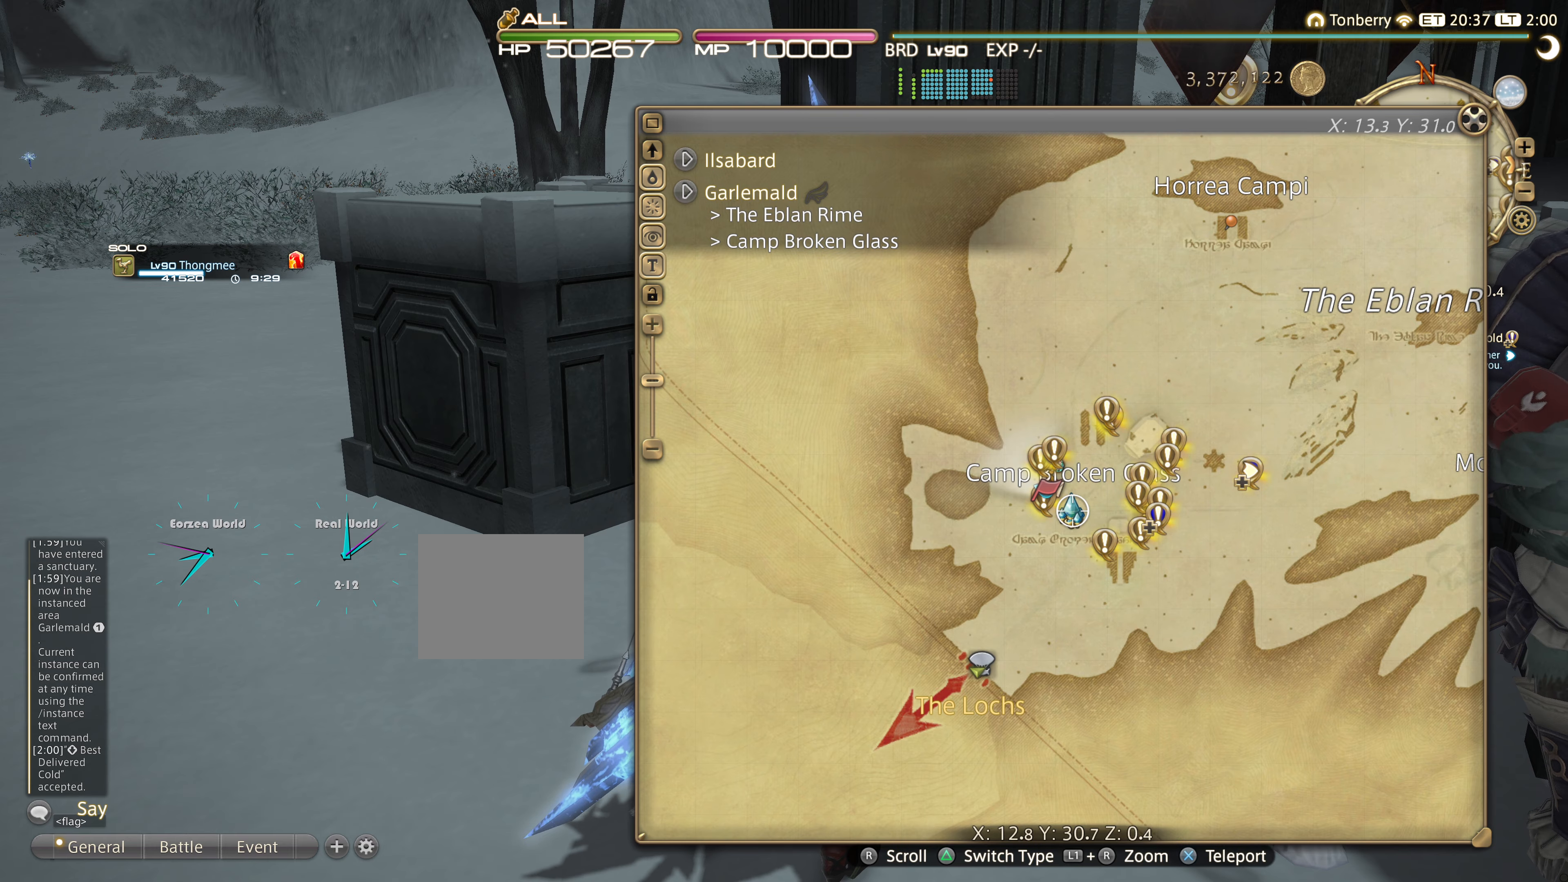
{"buttons": [], "left_stick": "center", "right_stick": "center", "events": []}
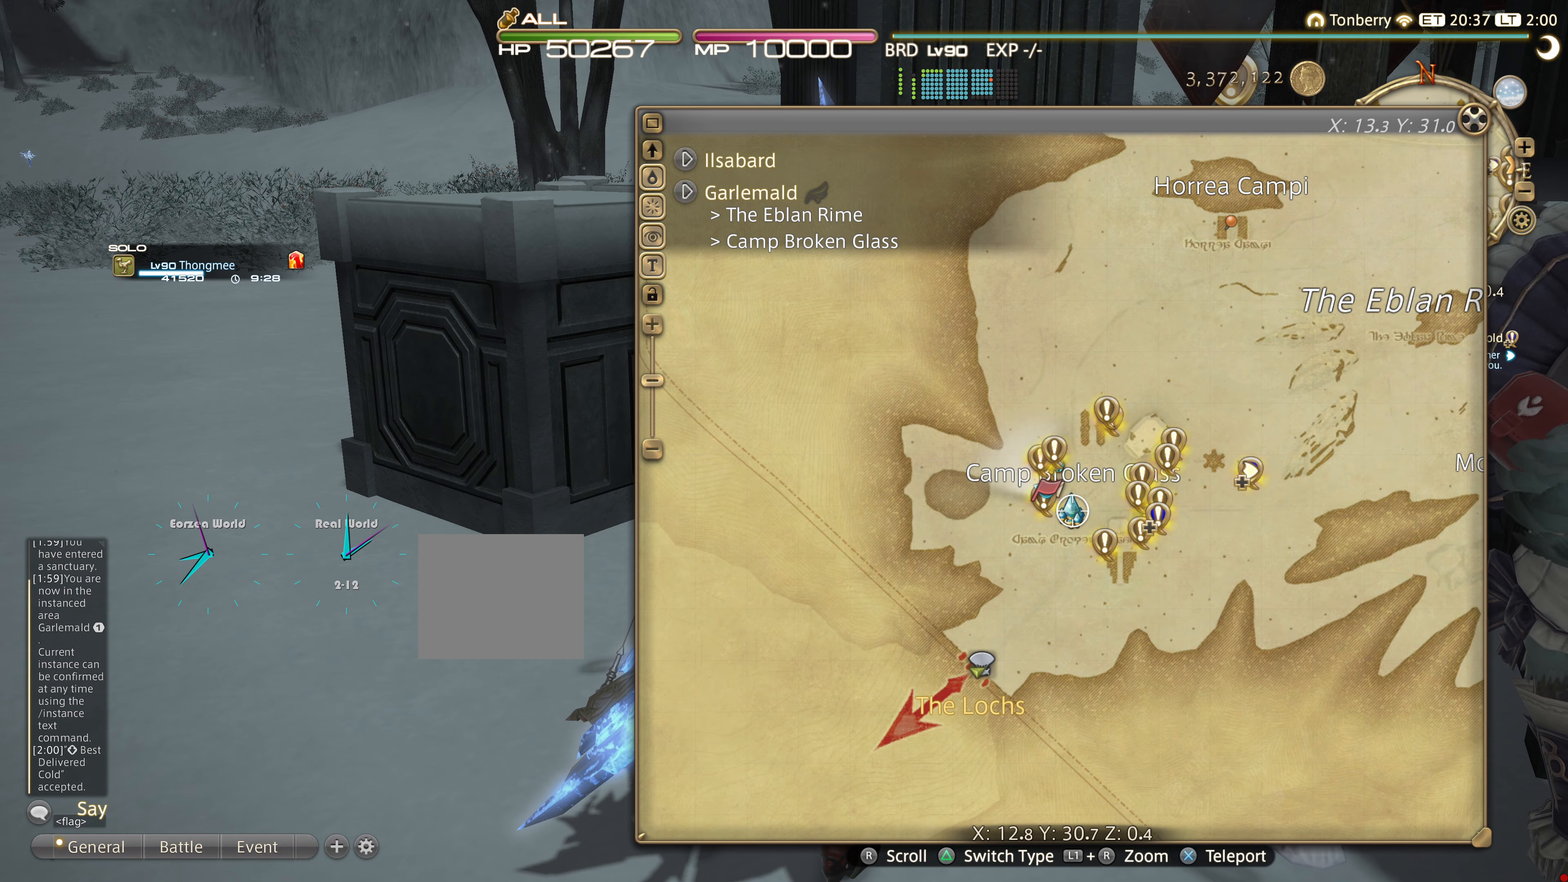
{"buttons": [], "left_stick": "center", "right_stick": "center", "events": []}
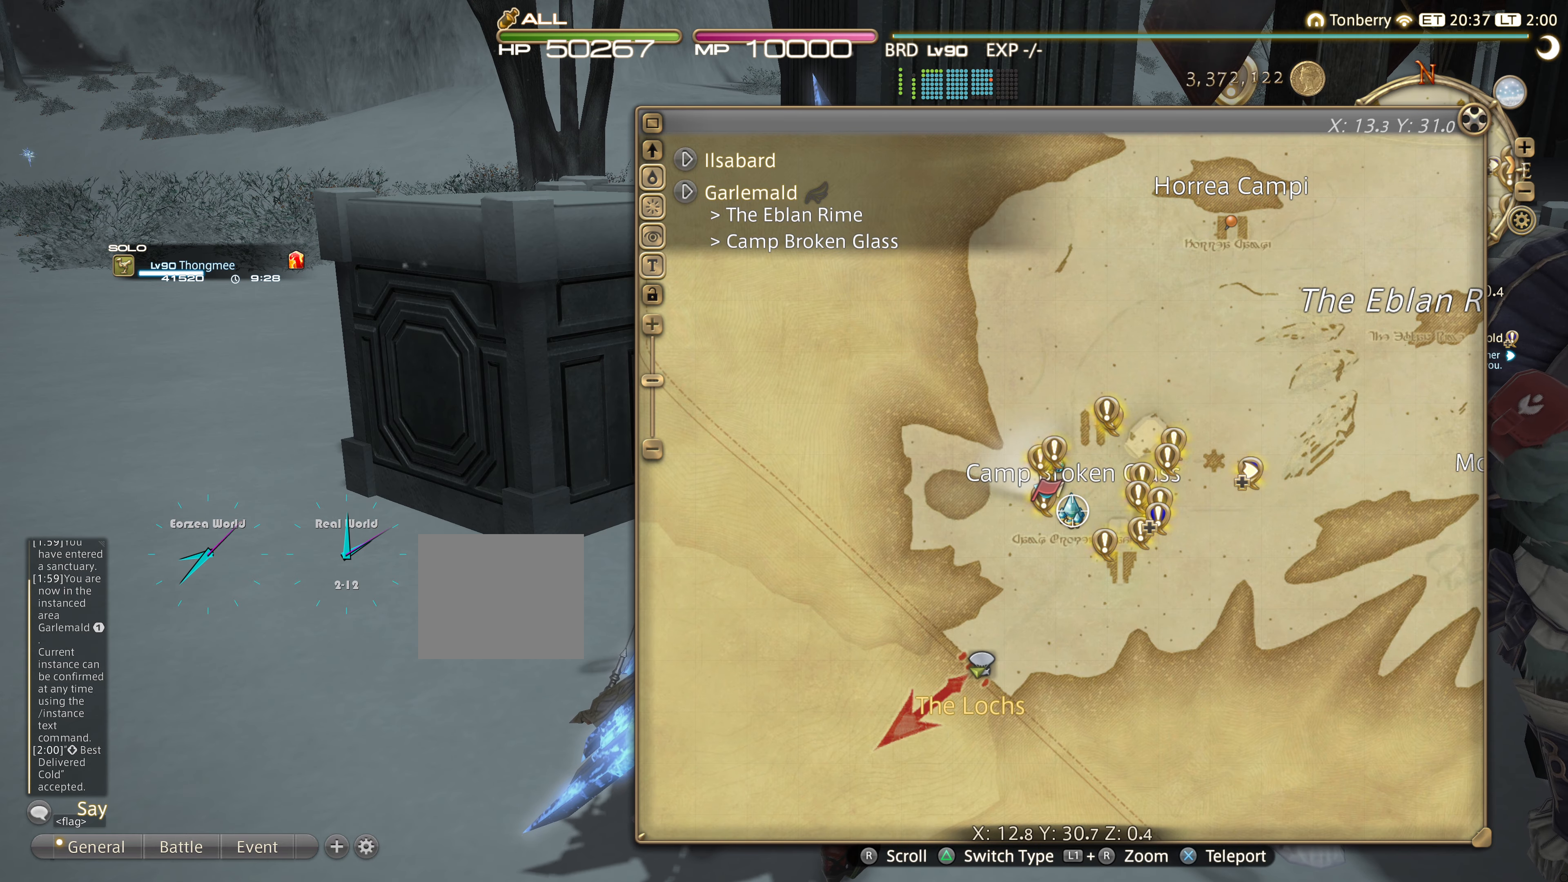
{"buttons": [], "left_stick": "center", "right_stick": "center", "events": []}
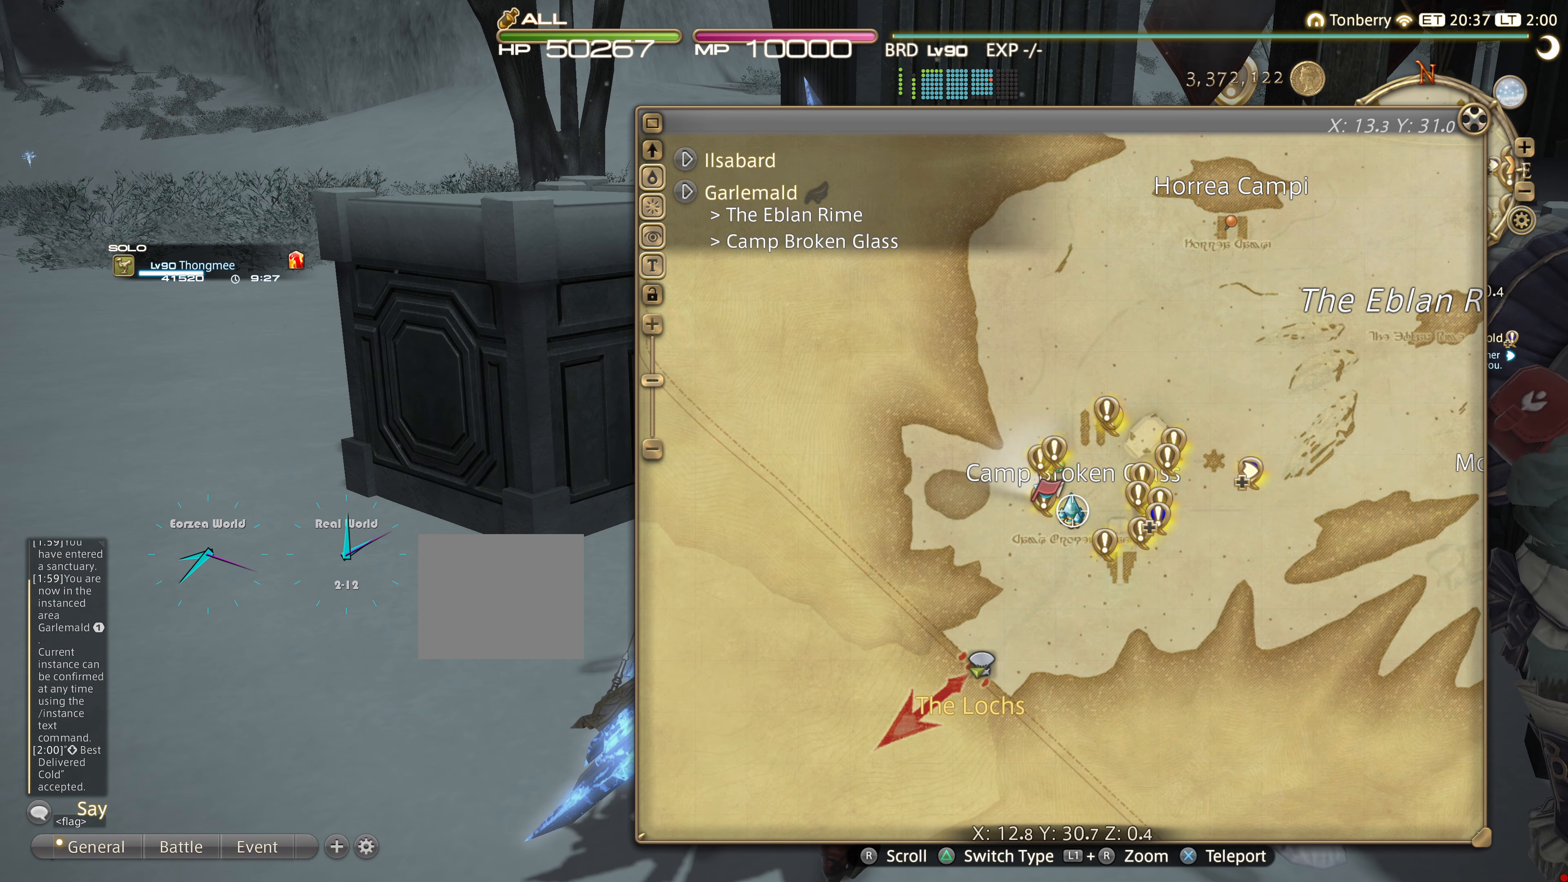
{"buttons": [], "left_stick": "center", "right_stick": "center", "events": [[317, "CIRCLE", "down"], [417, "CIRCLE", "up"]]}
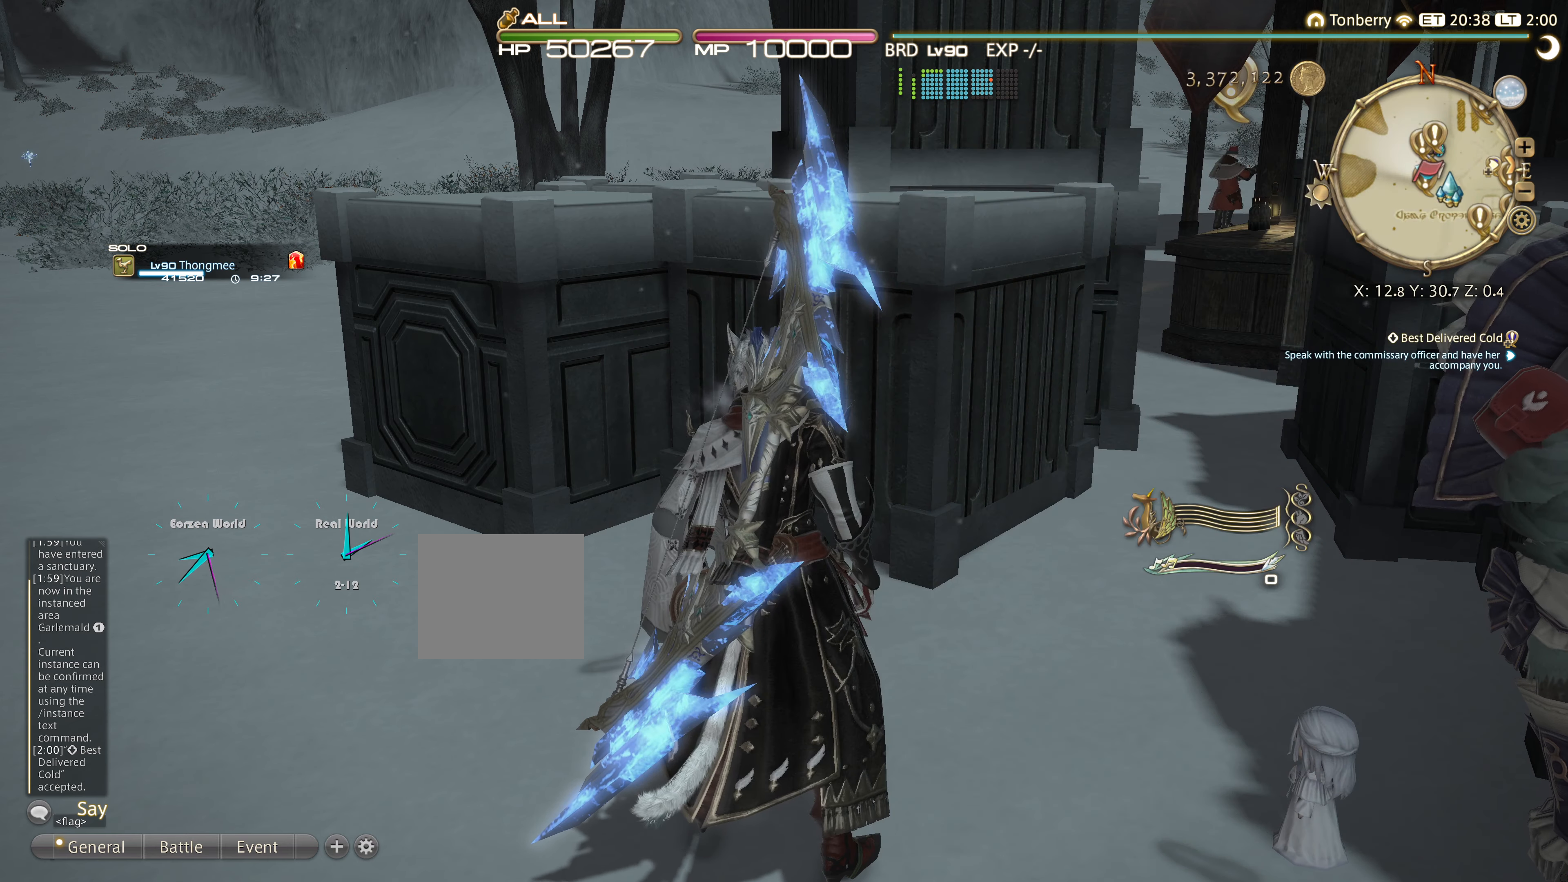
{"buttons": ["L2"], "left_stick": "center", "right_stick": "center", "events": [[433, "L2", "down"]]}
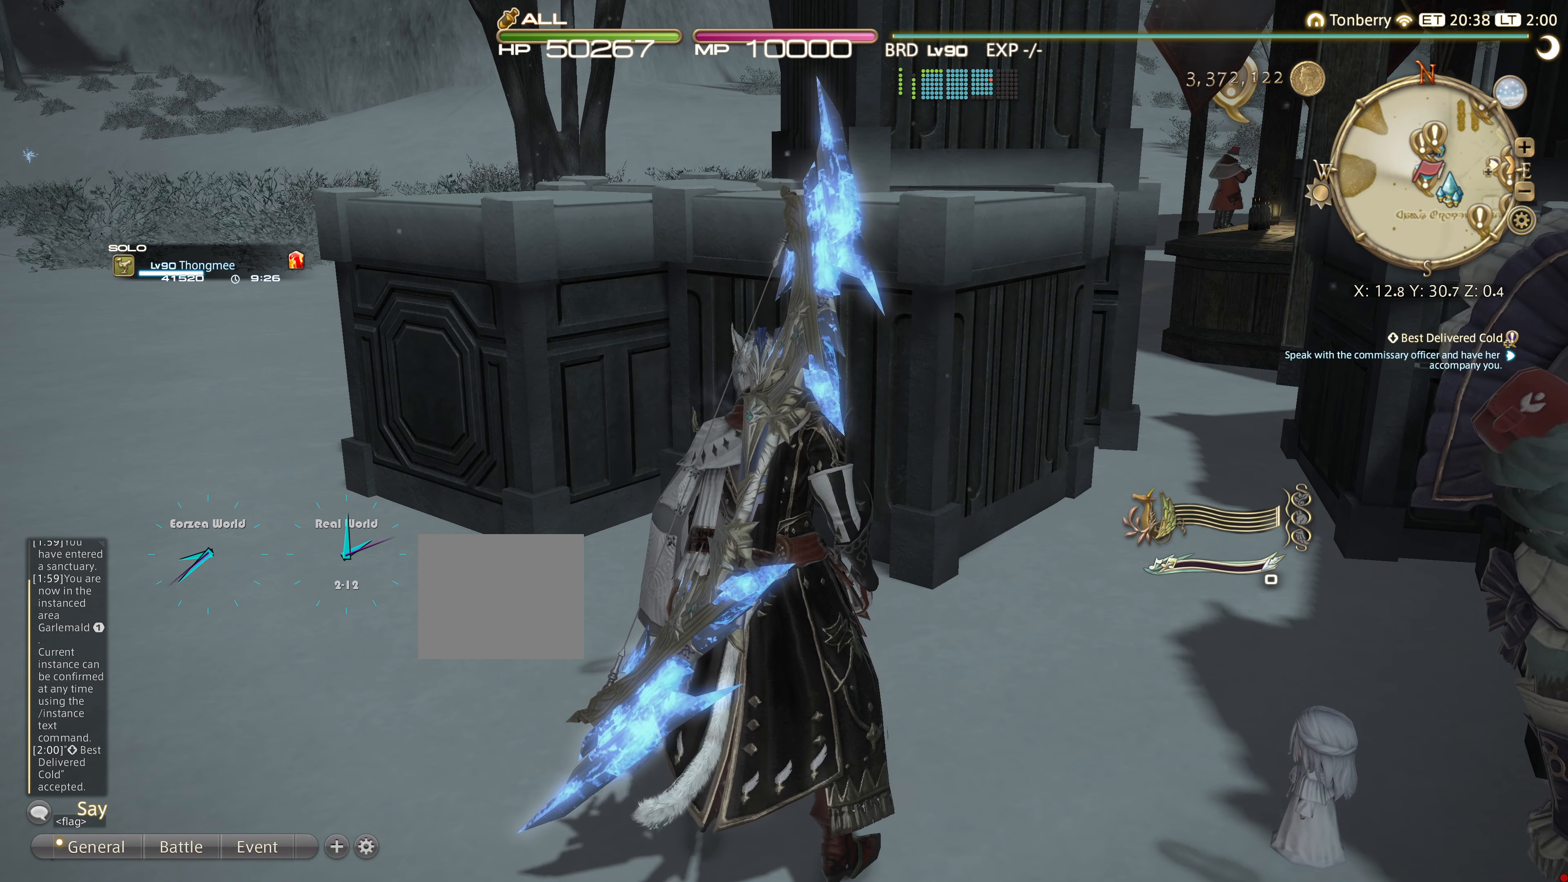
{"buttons": [], "left_stick": "center", "right_stick": "center", "events": [[200, "DPAD_UP", "down"], [300, "DPAD_UP", "up"], [401, "L2", "up"]]}
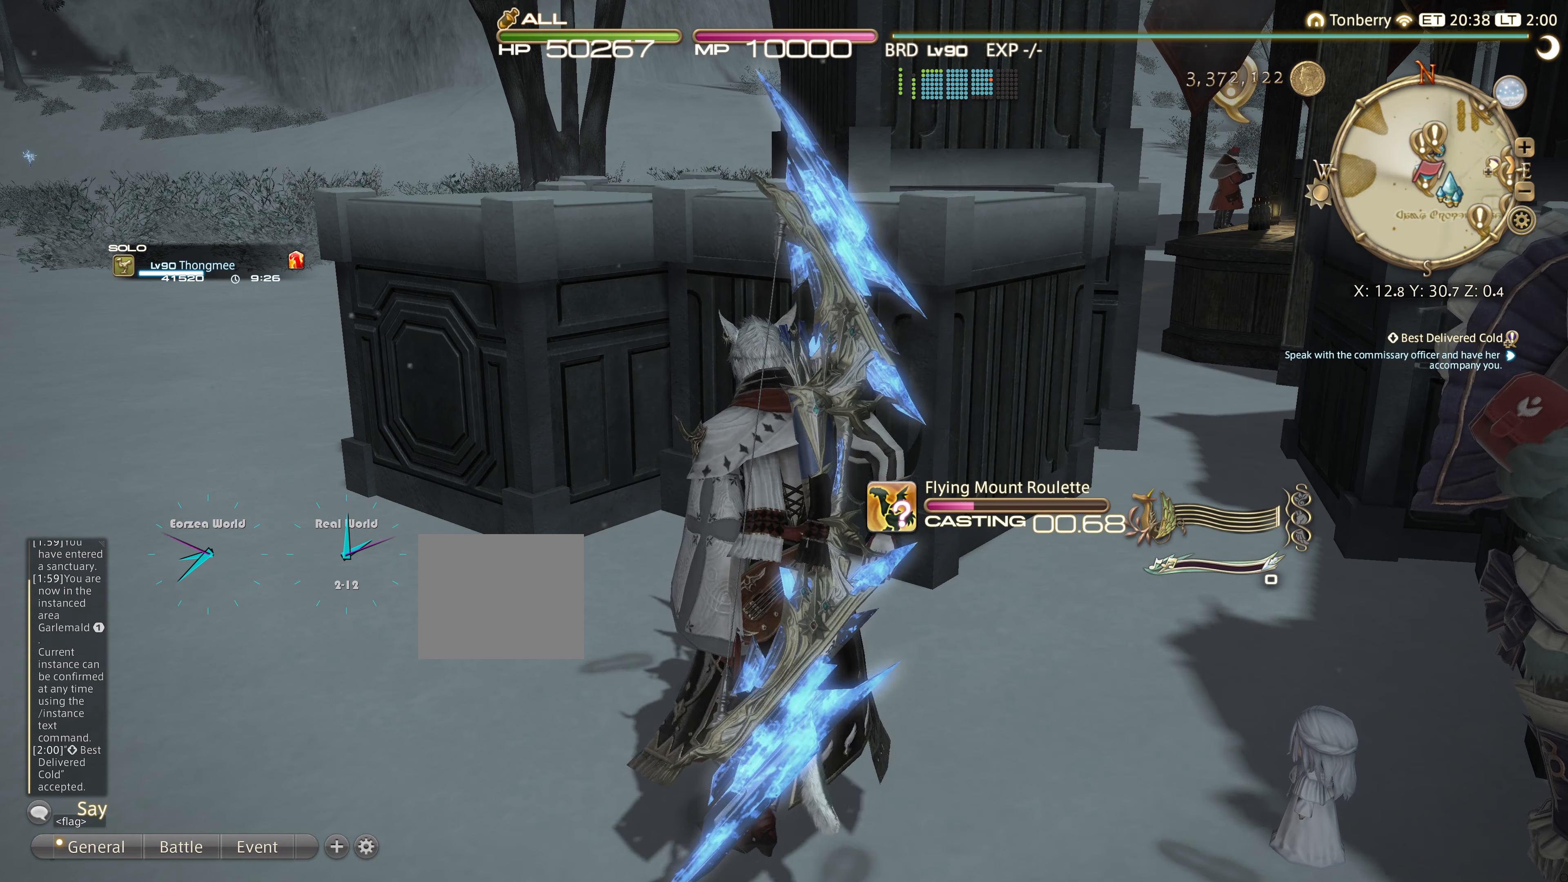
{"buttons": [], "left_stick": "center", "right_stick": "right", "events": [[233, "right_stick", "right"]]}
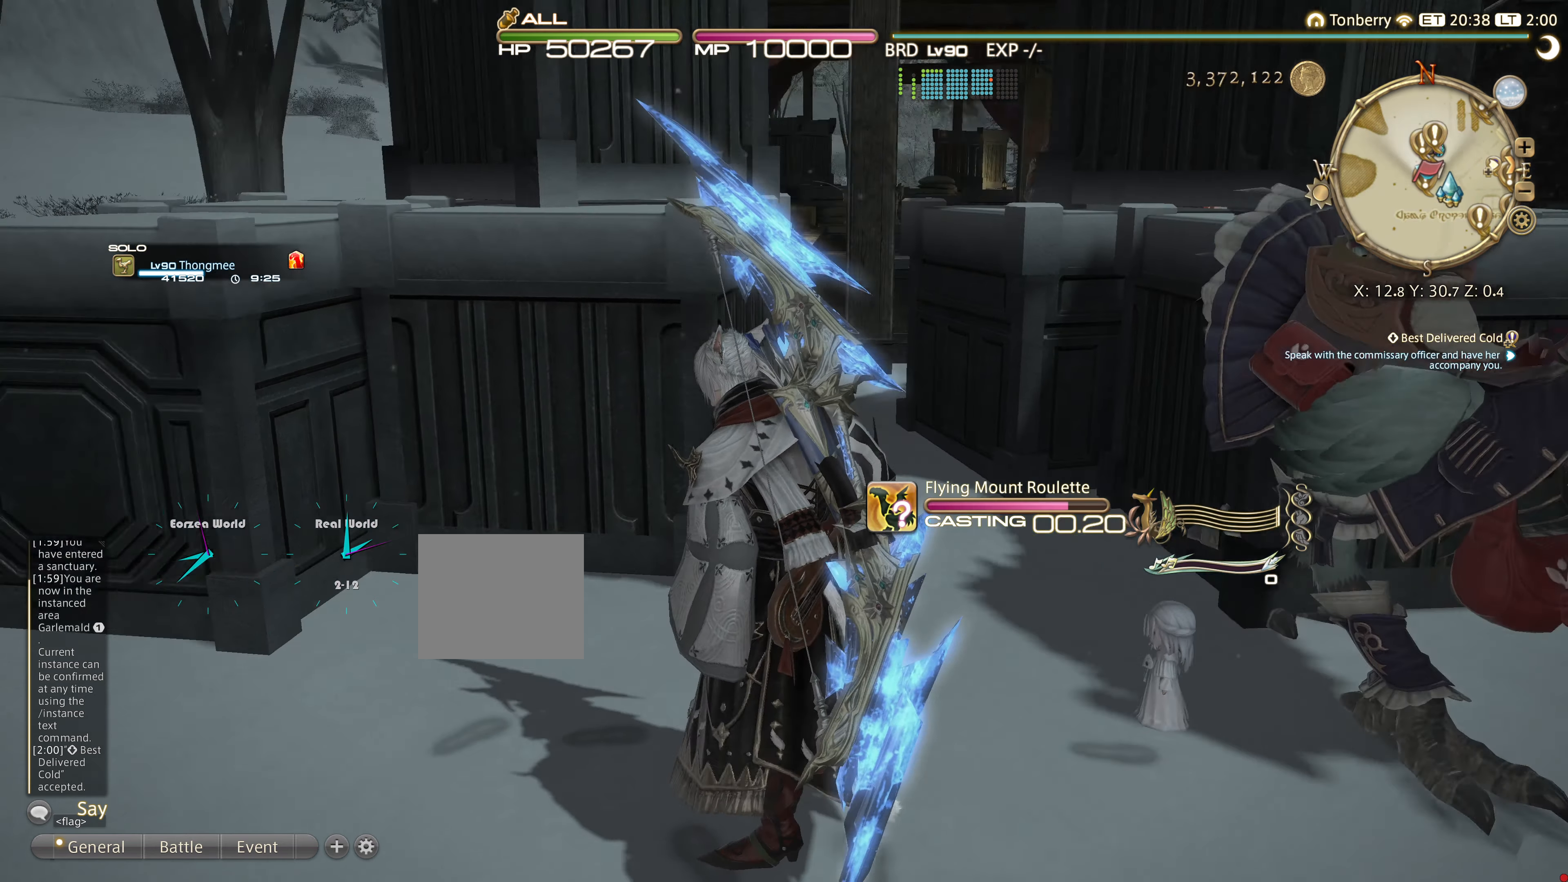
{"buttons": [], "left_stick": "center", "right_stick": "right", "events": []}